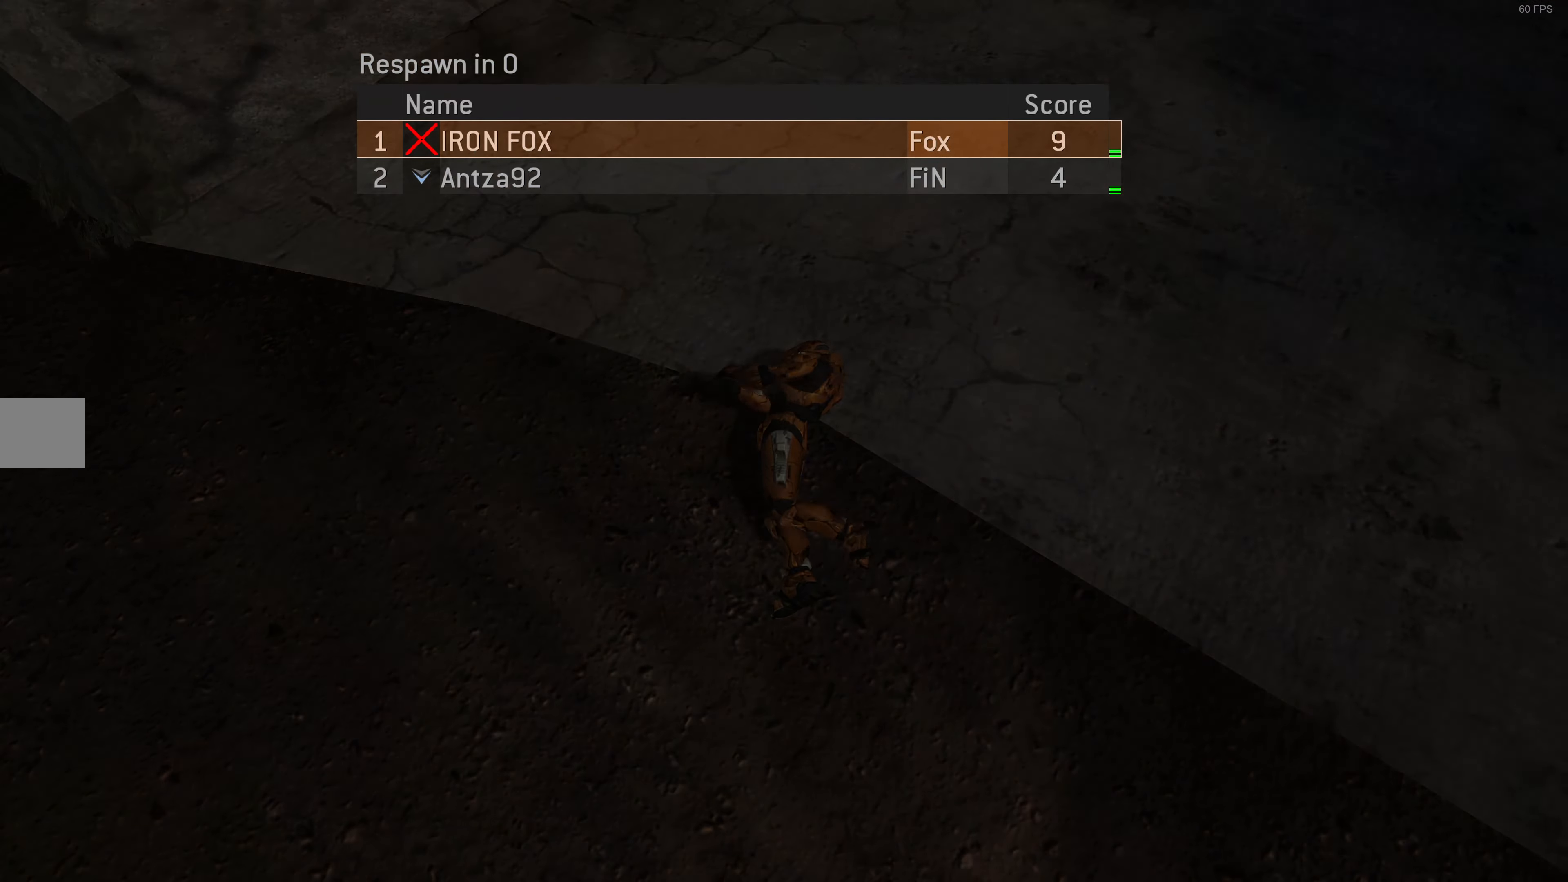
Gameplay with a controller (PlayStation layout); each line is a JSON object with the inputs held at the frame after it. "events" lists button and stick changes between this image and that frame as [ms after this image, input, new state], when the widget could be followed in between.
{"buttons": [], "left_stick": "center", "right_stick": "center", "events": []}
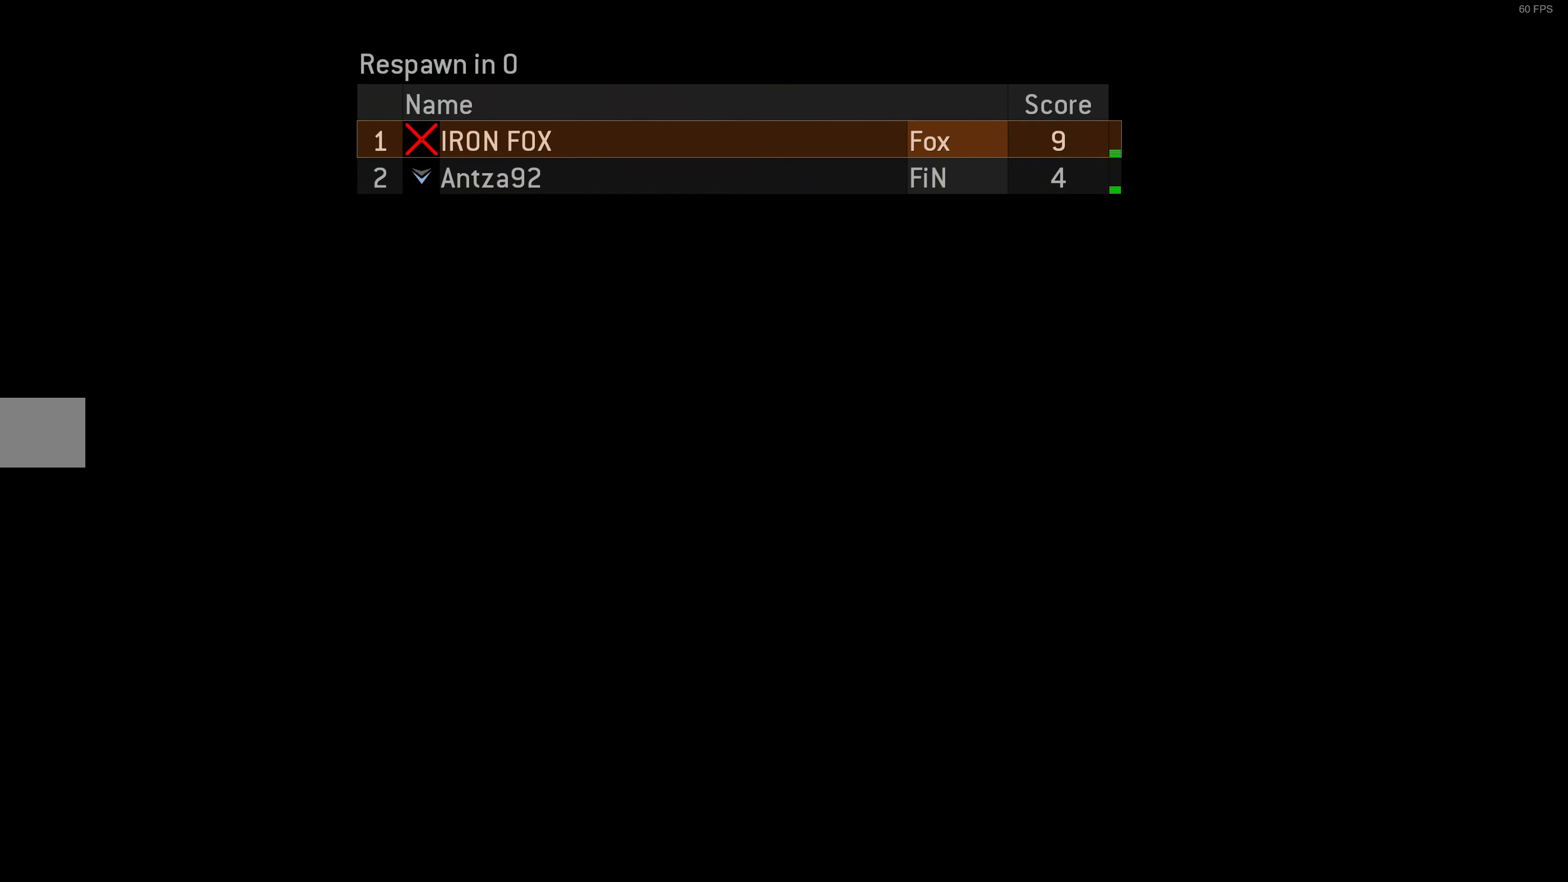
{"buttons": [], "left_stick": "center", "right_stick": "center", "events": []}
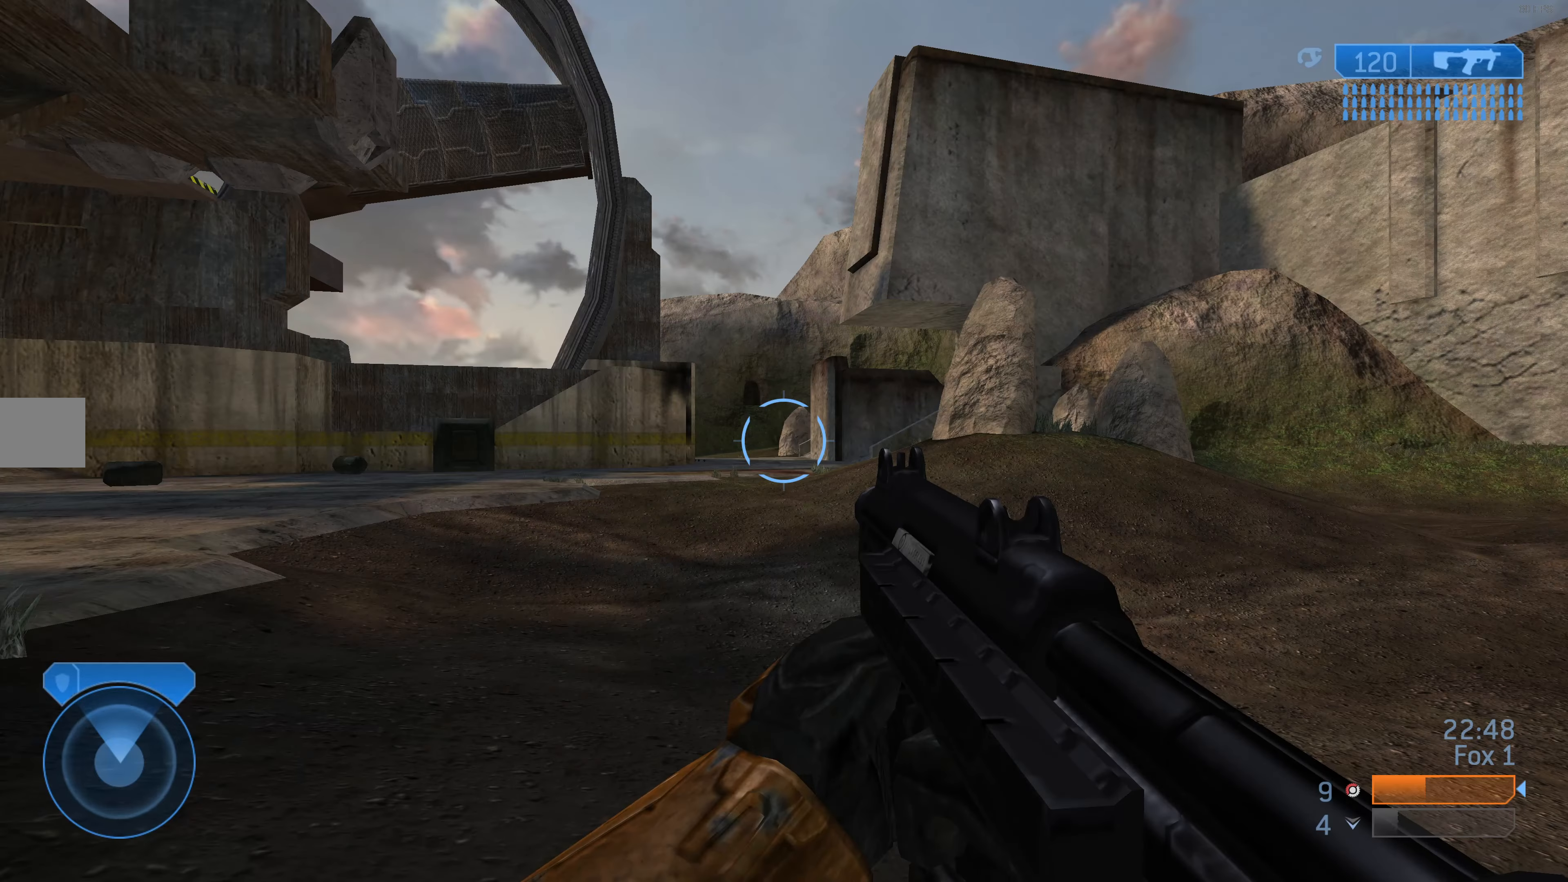
{"buttons": [], "left_stick": "up", "right_stick": "center", "events": [[34, "left_stick", "up"], [267, "right_stick", "left"], [400, "right_stick", "center"]]}
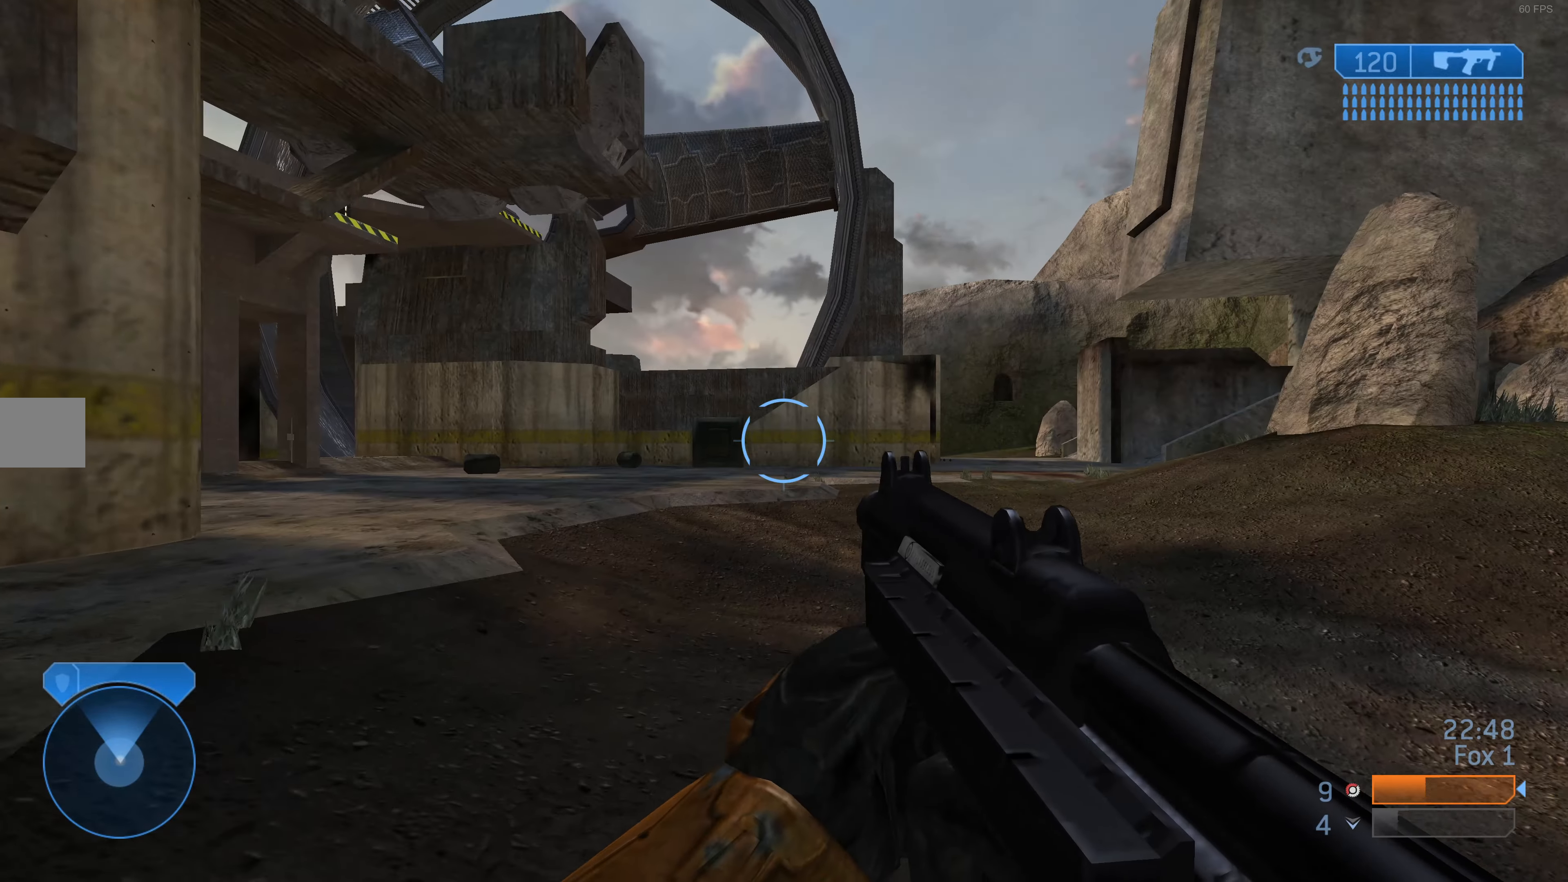
{"buttons": [], "left_stick": "up", "right_stick": "center", "events": [[234, "right_stick", "up-right"], [334, "right_stick", "center"]]}
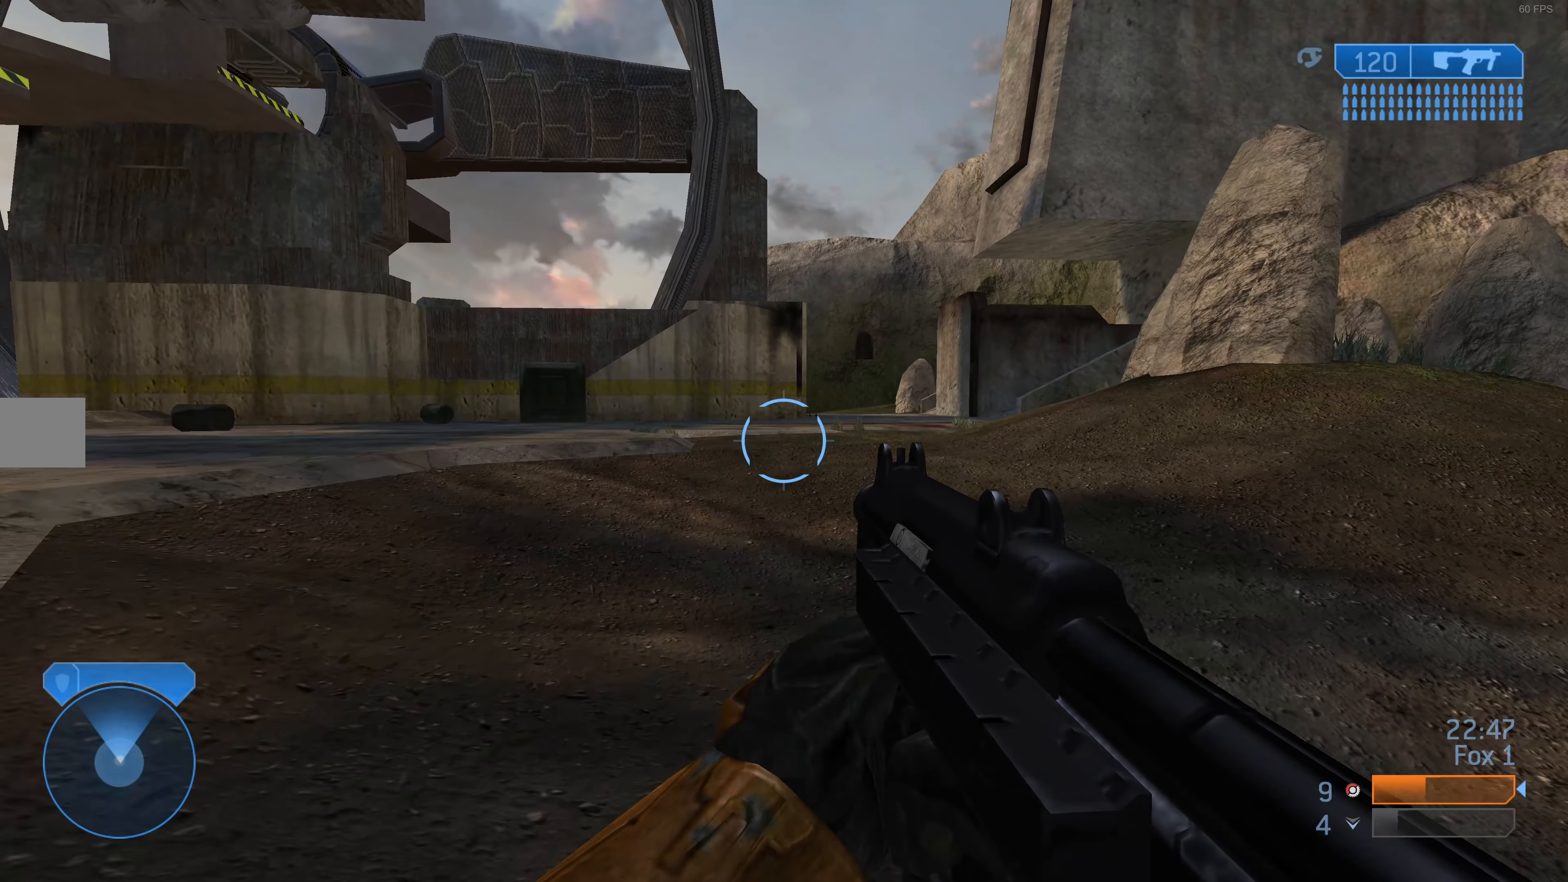
{"buttons": [], "left_stick": "up", "right_stick": "center", "events": []}
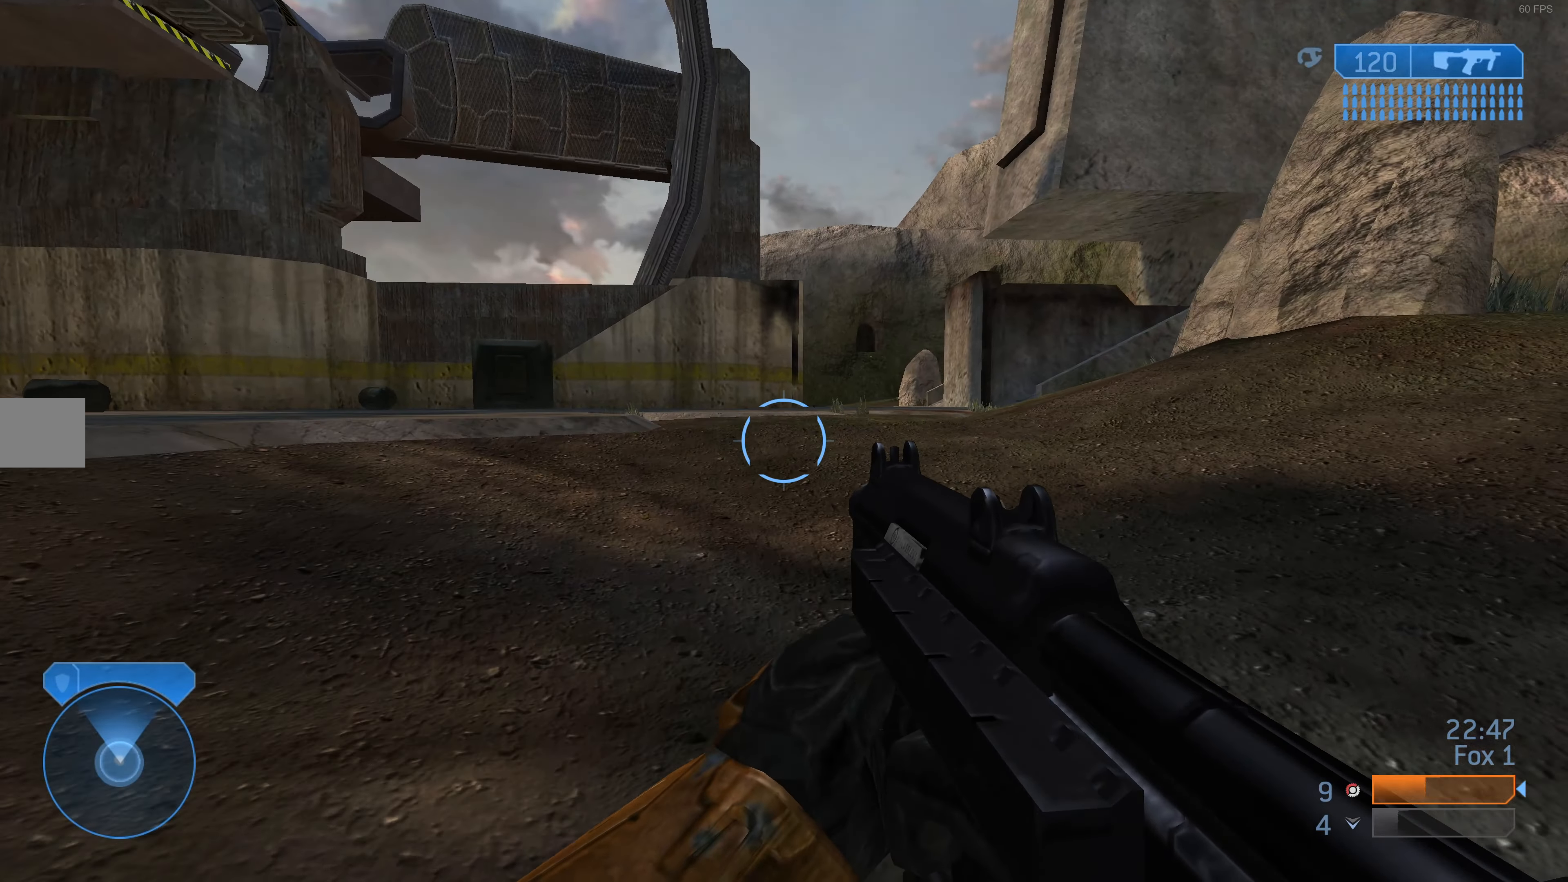
{"buttons": [], "left_stick": "up-right", "right_stick": "left", "events": [[467, "right_stick", "left"], [500, "left_stick", "up-right"]]}
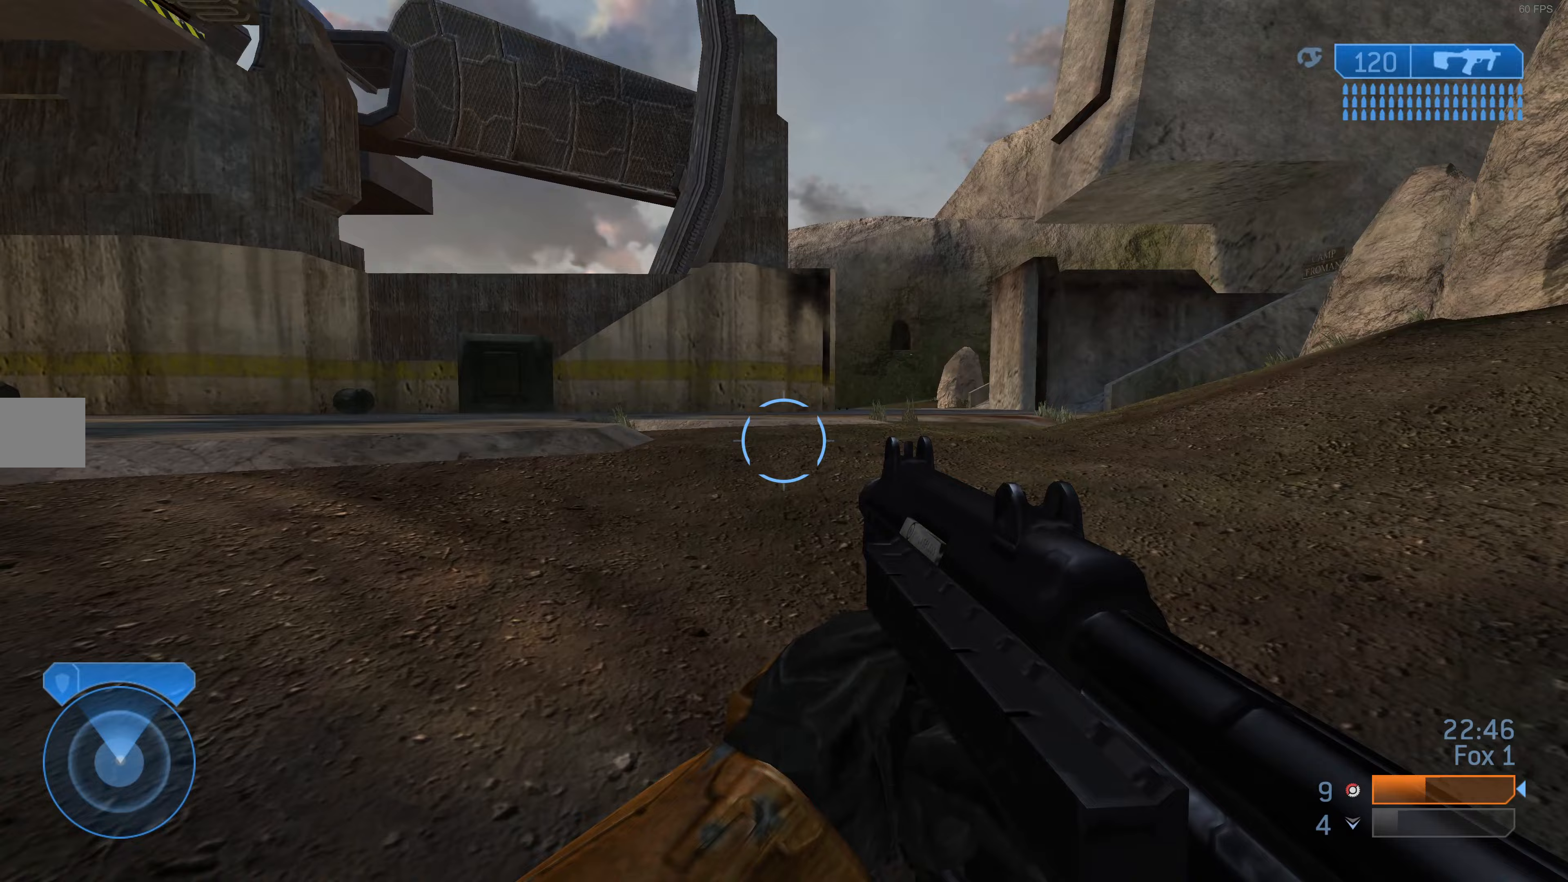
{"buttons": [], "left_stick": "up-right", "right_stick": "center", "events": [[200, "right_stick", "center"]]}
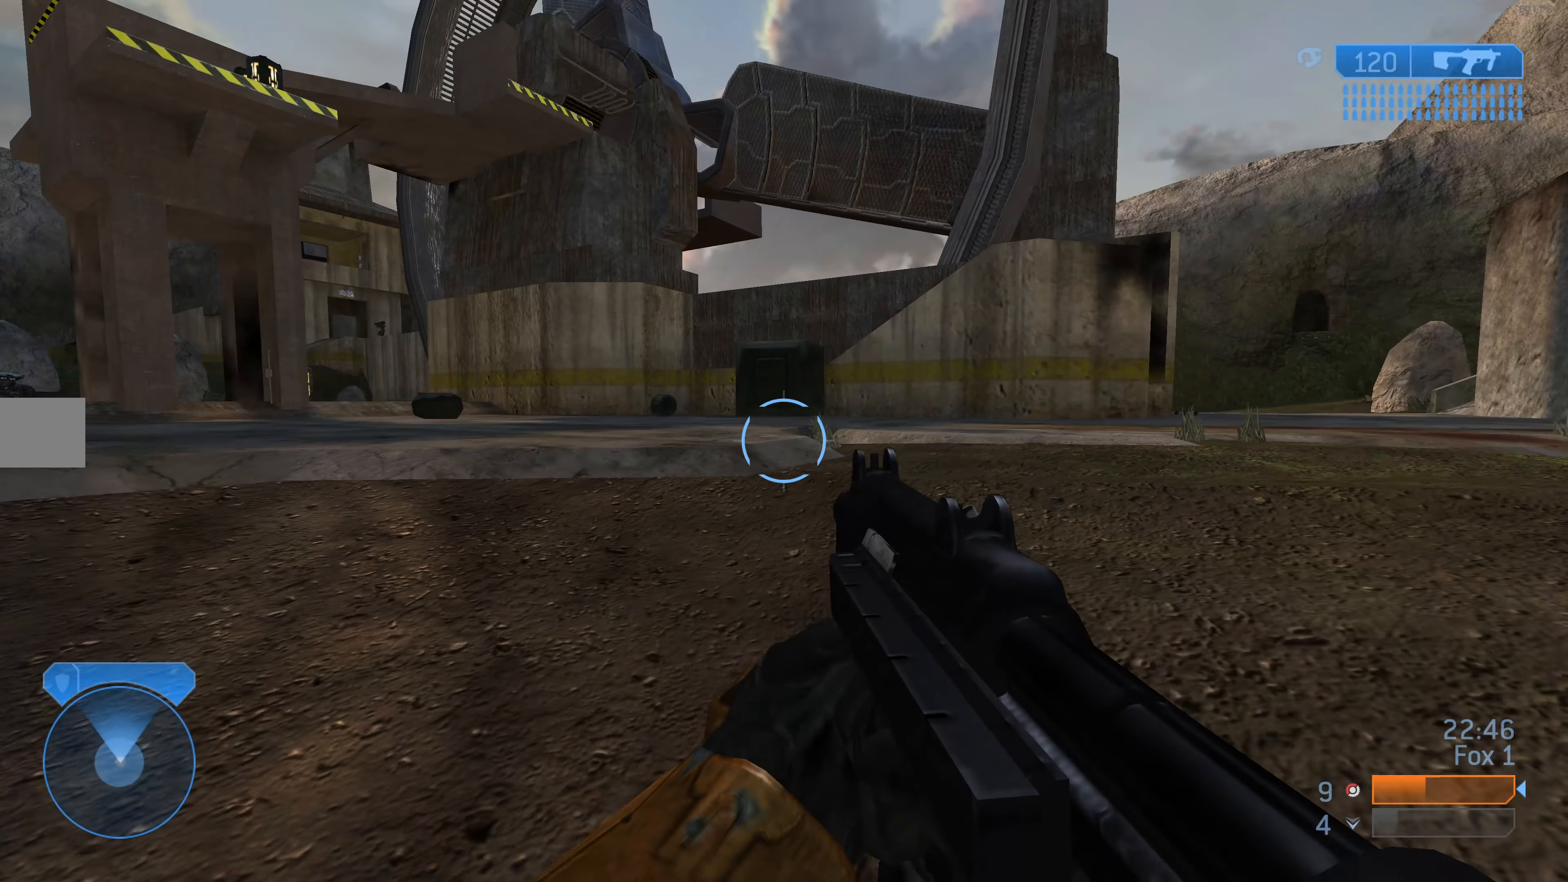
{"buttons": [], "left_stick": "up", "right_stick": "center", "events": [[267, "right_stick", "left"], [333, "left_stick", "up"], [367, "right_stick", "down-left"], [500, "right_stick", "center"]]}
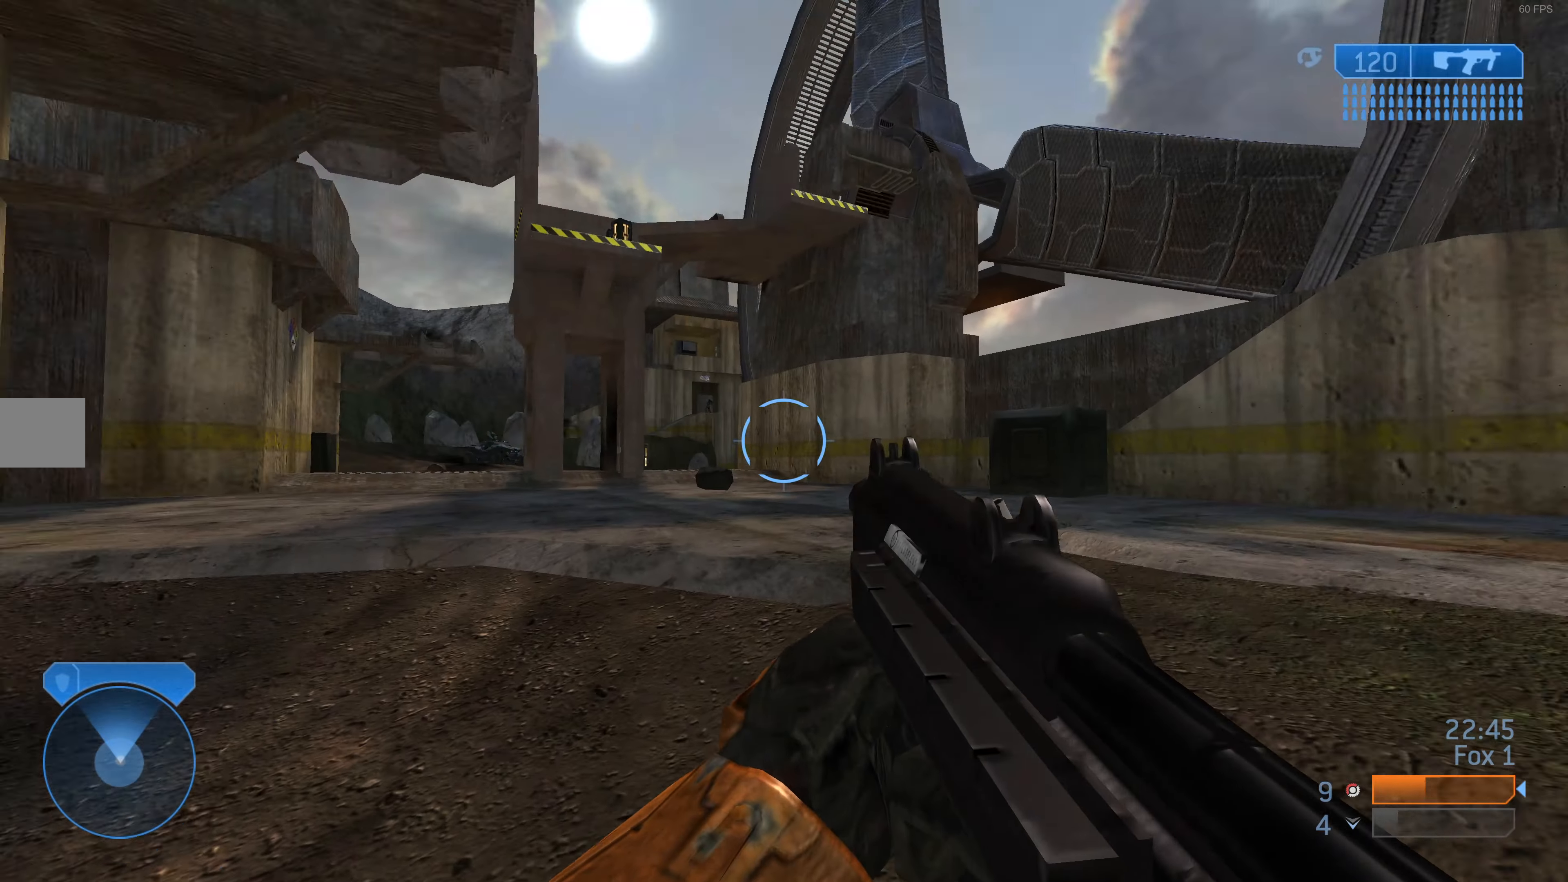
{"buttons": [], "left_stick": "up-left", "right_stick": "center", "events": [[100, "R3", "down"], [167, "right_stick", "down"], [200, "R3", "up"], [233, "left_stick", "up-left"], [267, "right_stick", "center"]]}
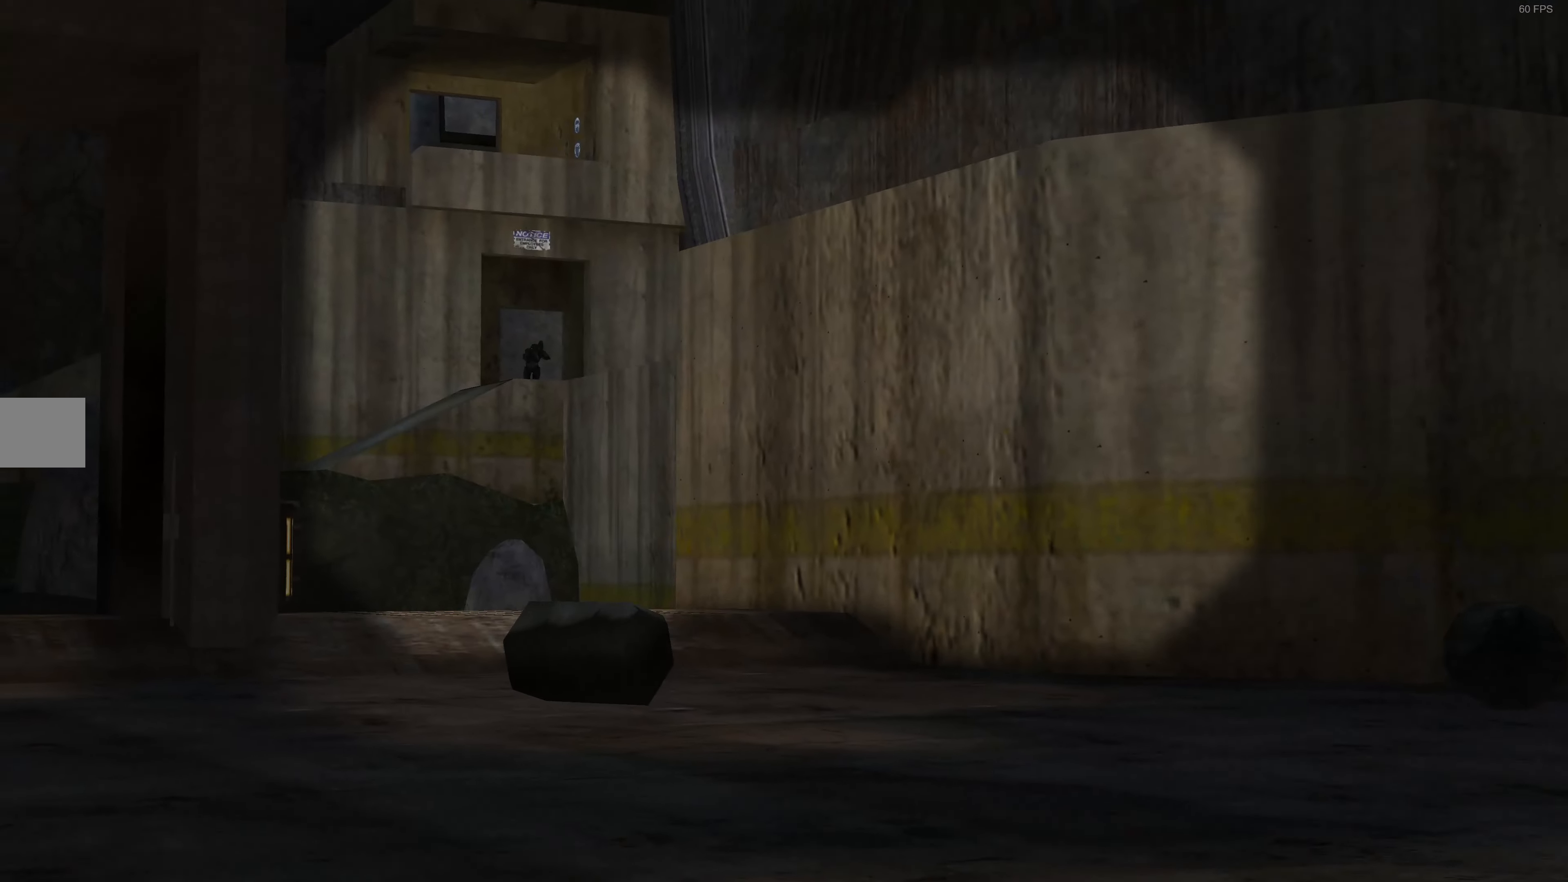
{"buttons": ["R2"], "left_stick": "up", "right_stick": "center", "events": [[33, "right_stick", "left"], [167, "right_stick", "center"], [233, "left_stick", "up"], [300, "R3", "down"], [367, "R3", "up"], [500, "R2", "down"]]}
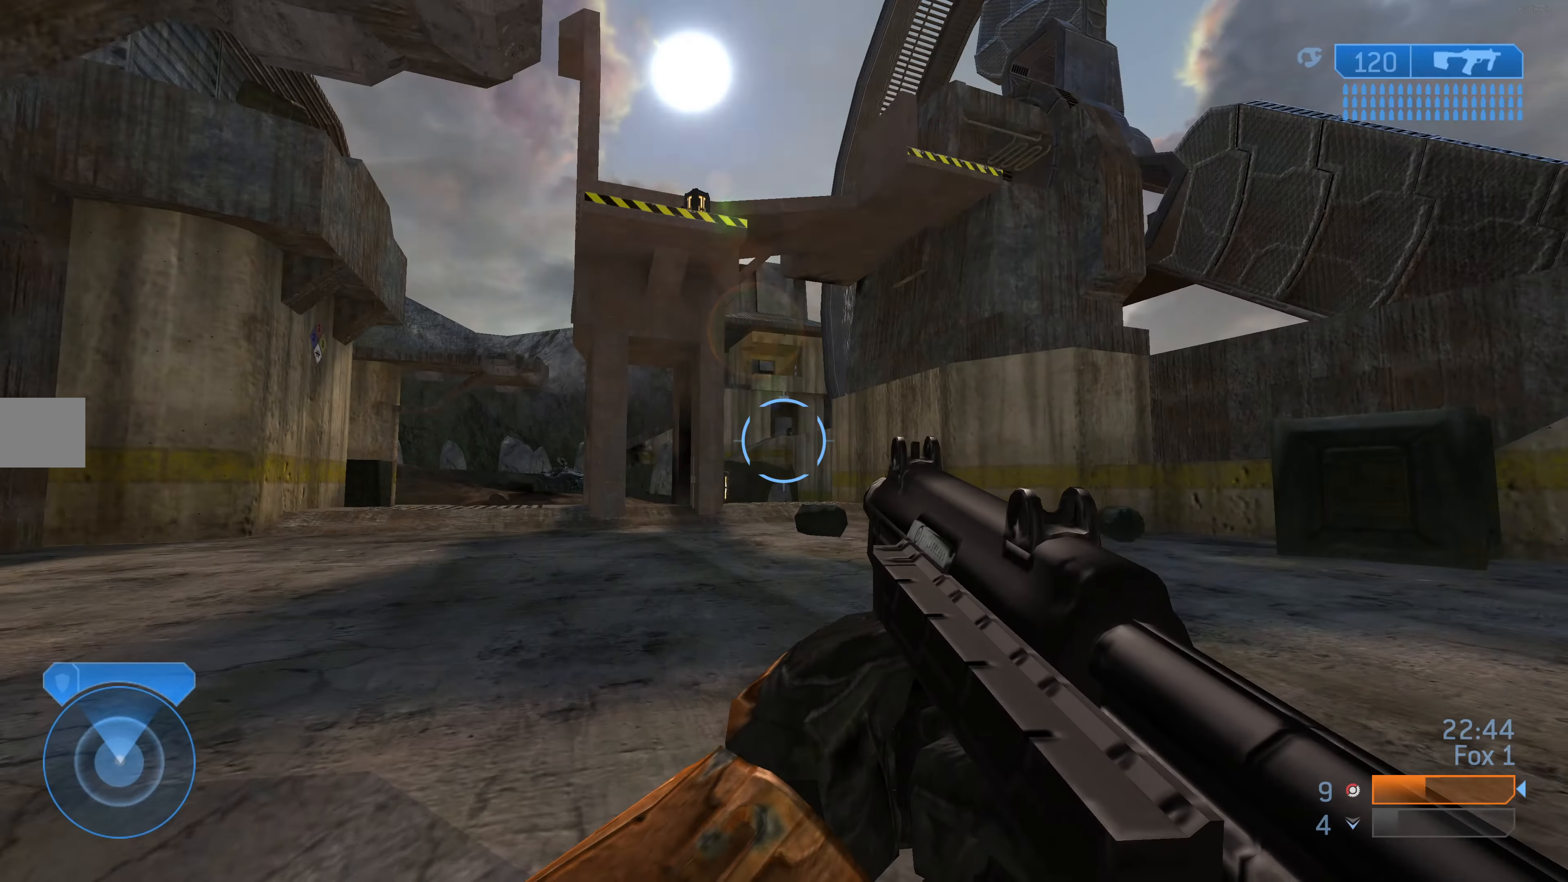
{"buttons": [], "left_stick": "up", "right_stick": "center", "events": [[133, "R2", "up"], [367, "R2", "down"], [500, "R2", "up"]]}
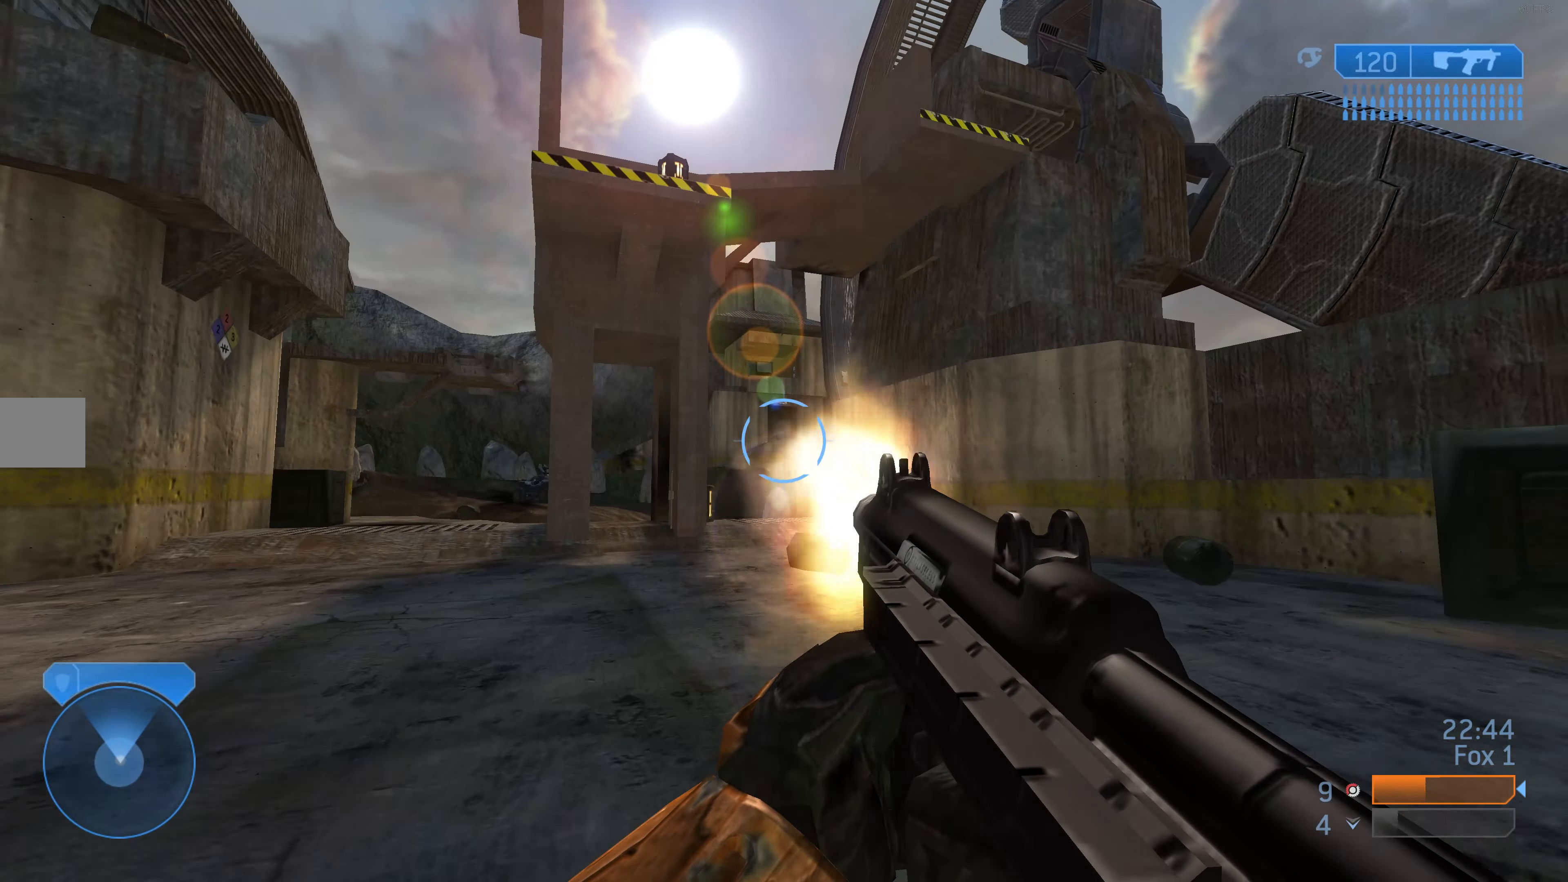
{"buttons": [], "left_stick": "up-right", "right_stick": "center", "events": [[200, "right_stick", "down"], [233, "R2", "down"], [267, "right_stick", "center"], [400, "left_stick", "up-right"], [433, "R2", "up"]]}
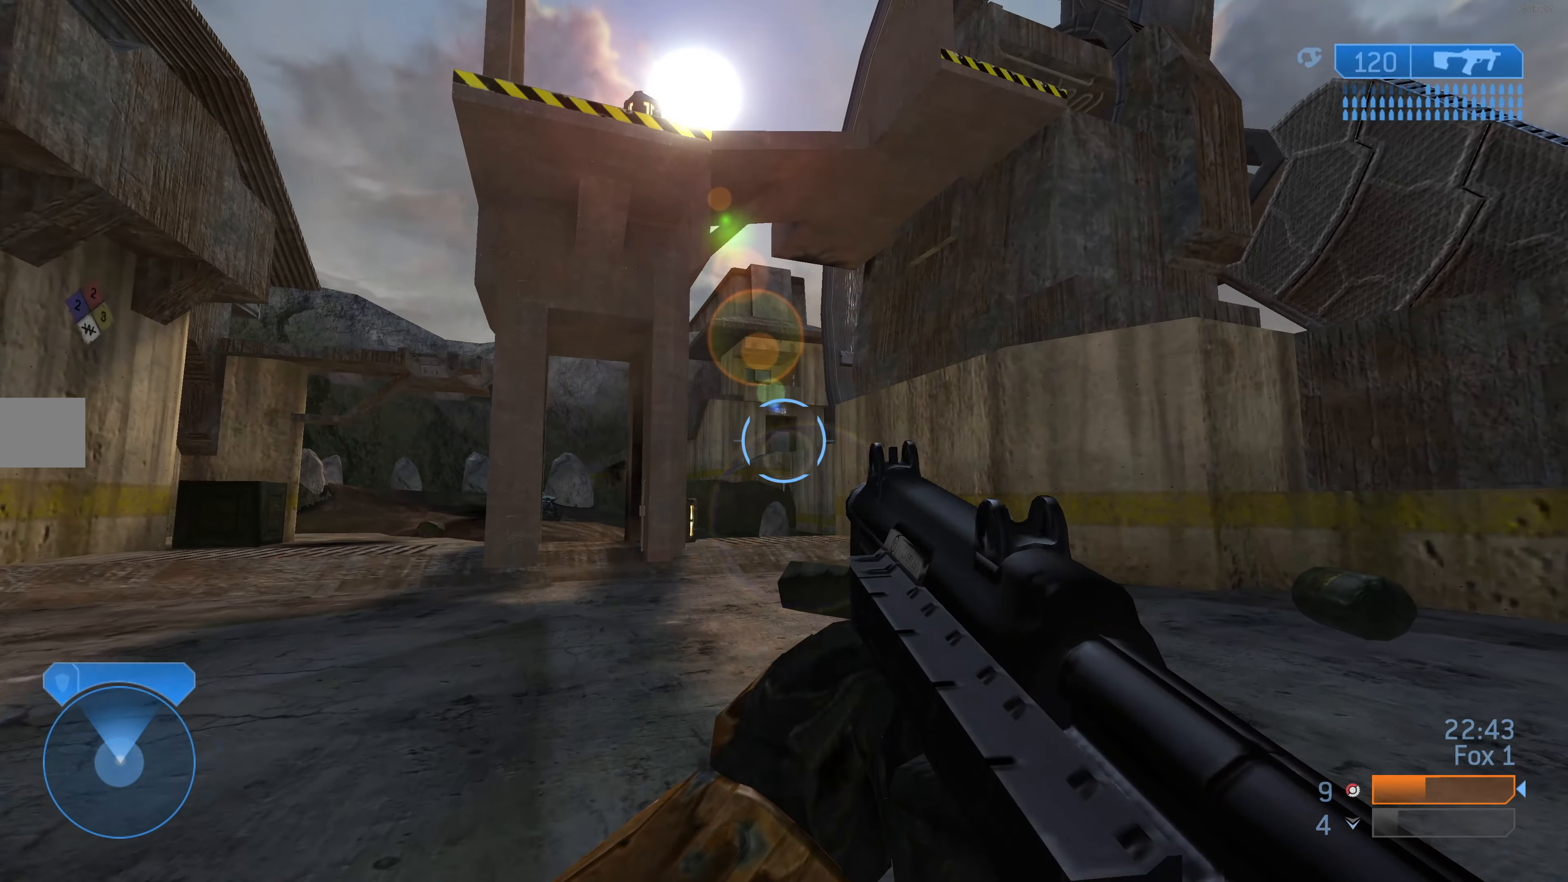
{"buttons": [], "left_stick": "up", "right_stick": "center", "events": [[167, "R1", "down"], [200, "right_stick", "up-right"], [300, "R1", "up"], [467, "left_stick", "up"], [500, "right_stick", "center"]]}
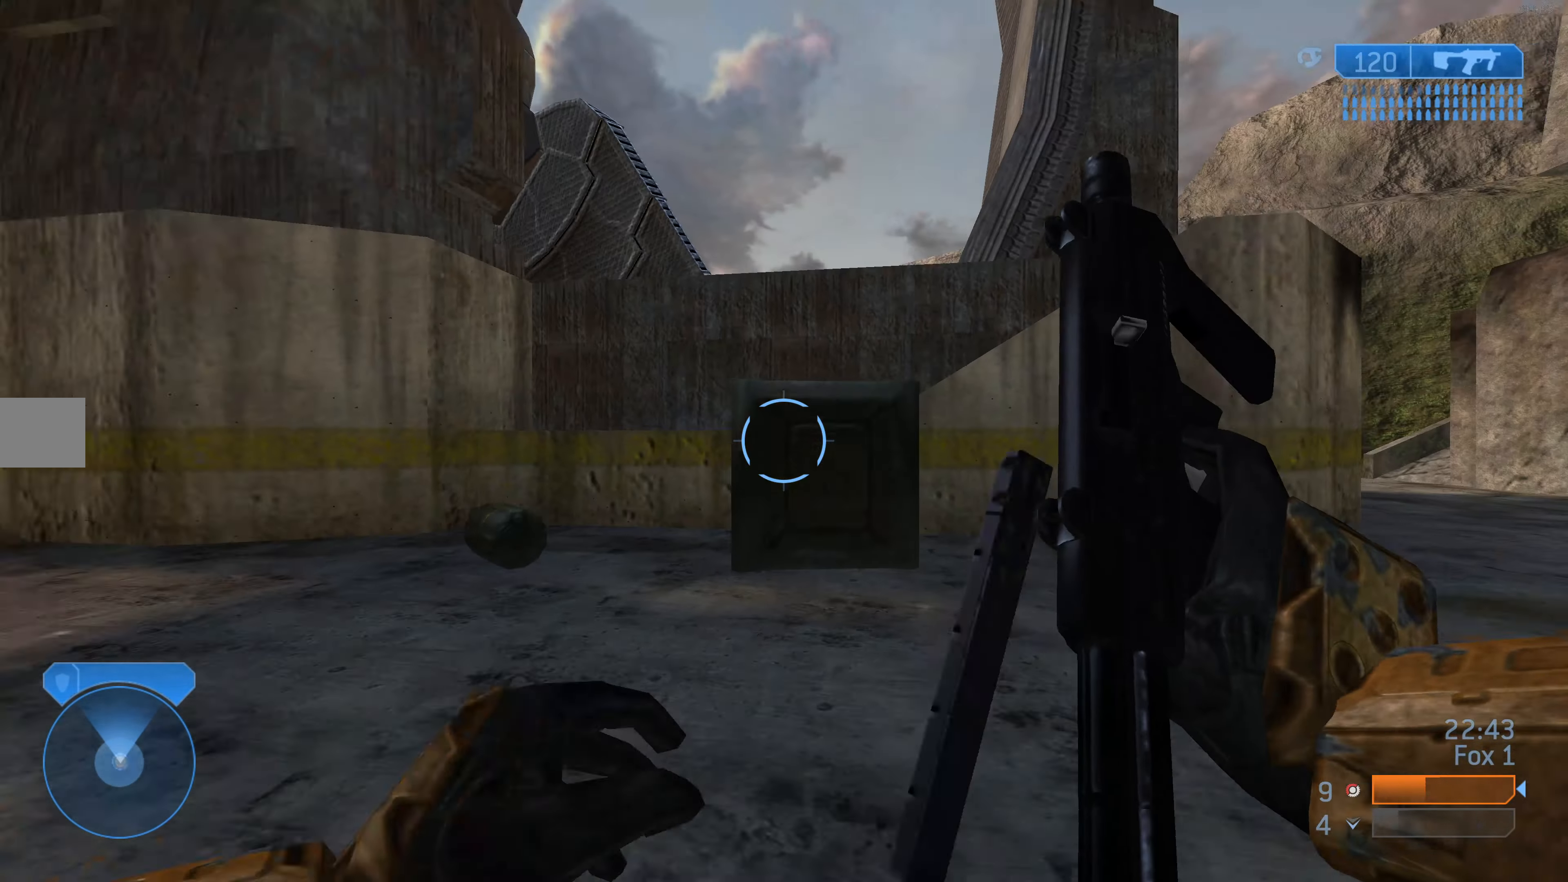
{"buttons": ["CROSS"], "left_stick": "up", "right_stick": "center", "events": [[467, "CROSS", "down"]]}
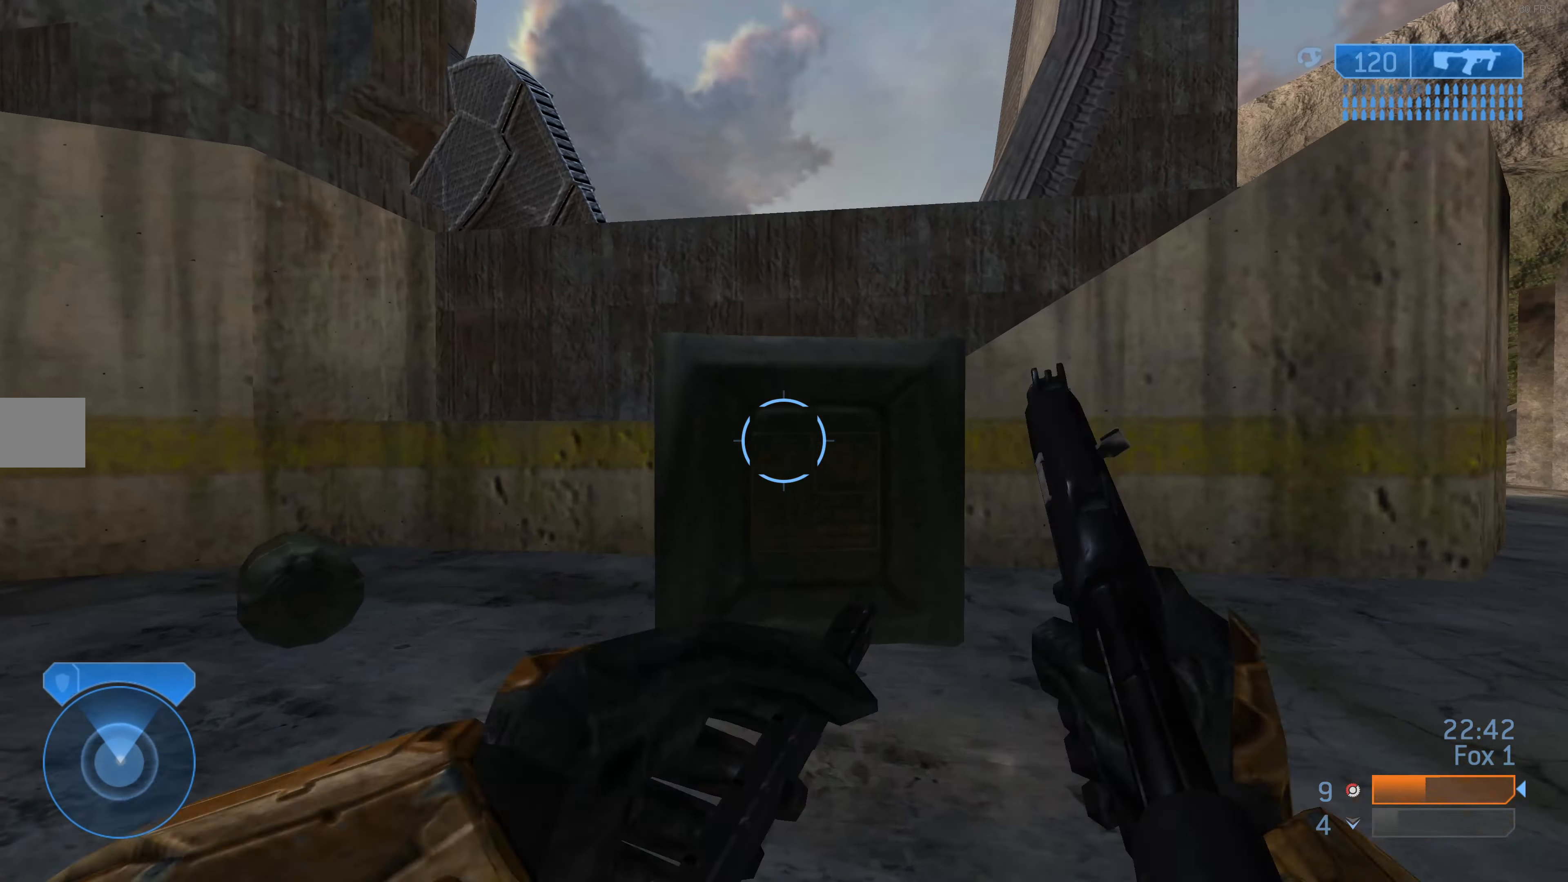
{"buttons": [], "left_stick": "up", "right_stick": "right", "events": [[100, "CROSS", "up"], [433, "right_stick", "right"]]}
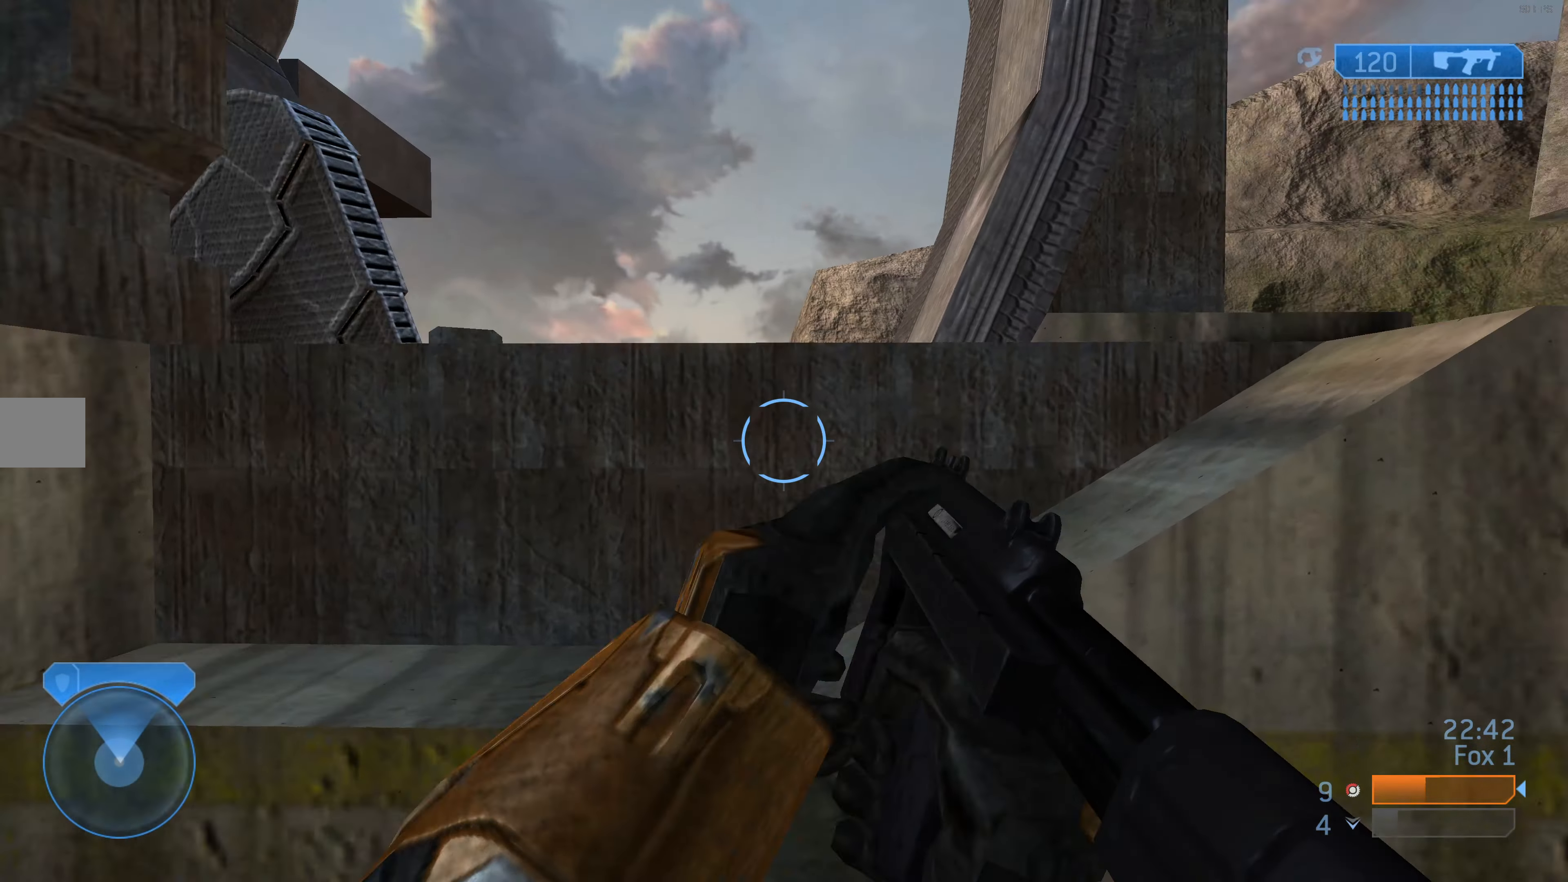
{"buttons": ["CROSS"], "left_stick": "up", "right_stick": "center", "events": [[67, "right_stick", "center"], [467, "CROSS", "down"]]}
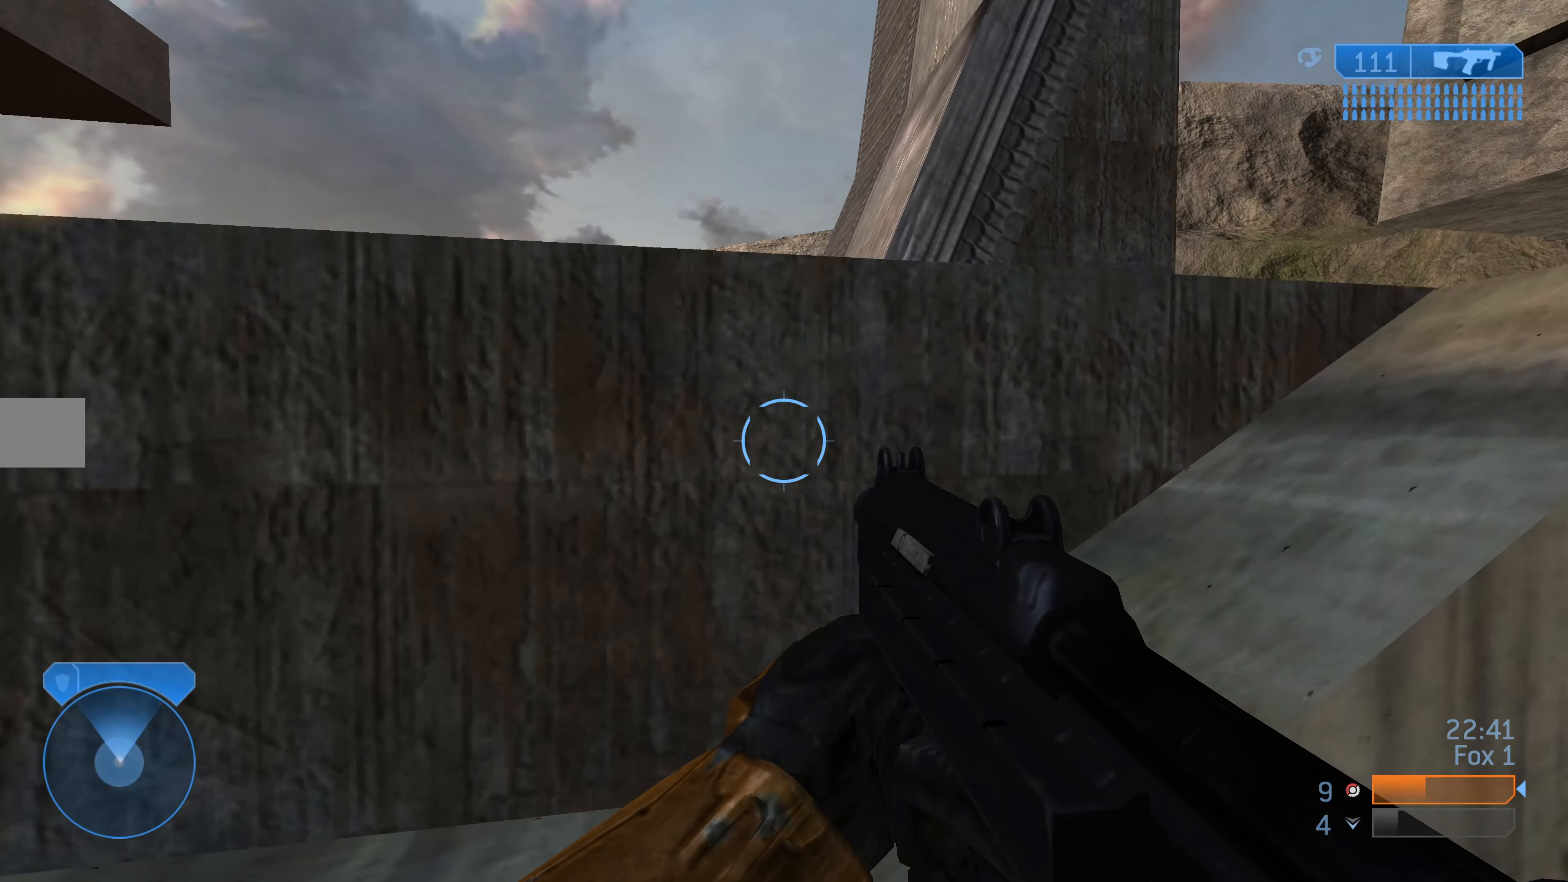
{"buttons": [], "left_stick": "center", "right_stick": "up-left", "events": [[100, "CROSS", "up"], [267, "left_stick", "center"], [267, "right_stick", "up-left"]]}
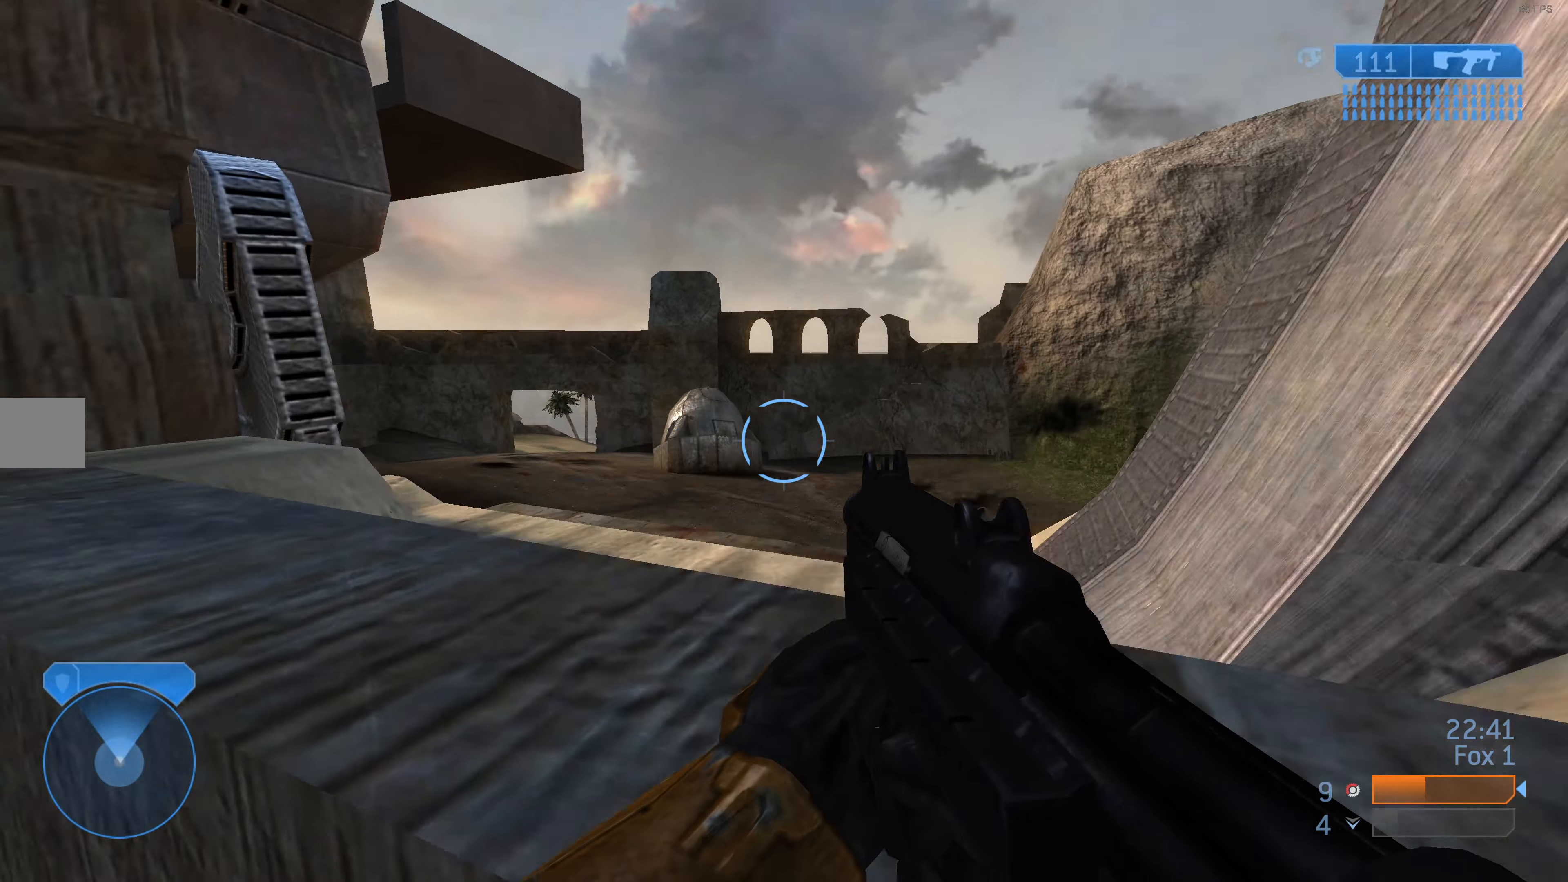
{"buttons": [], "left_stick": "center", "right_stick": "center", "events": [[166, "right_stick", "center"], [333, "right_stick", "left"], [466, "right_stick", "center"]]}
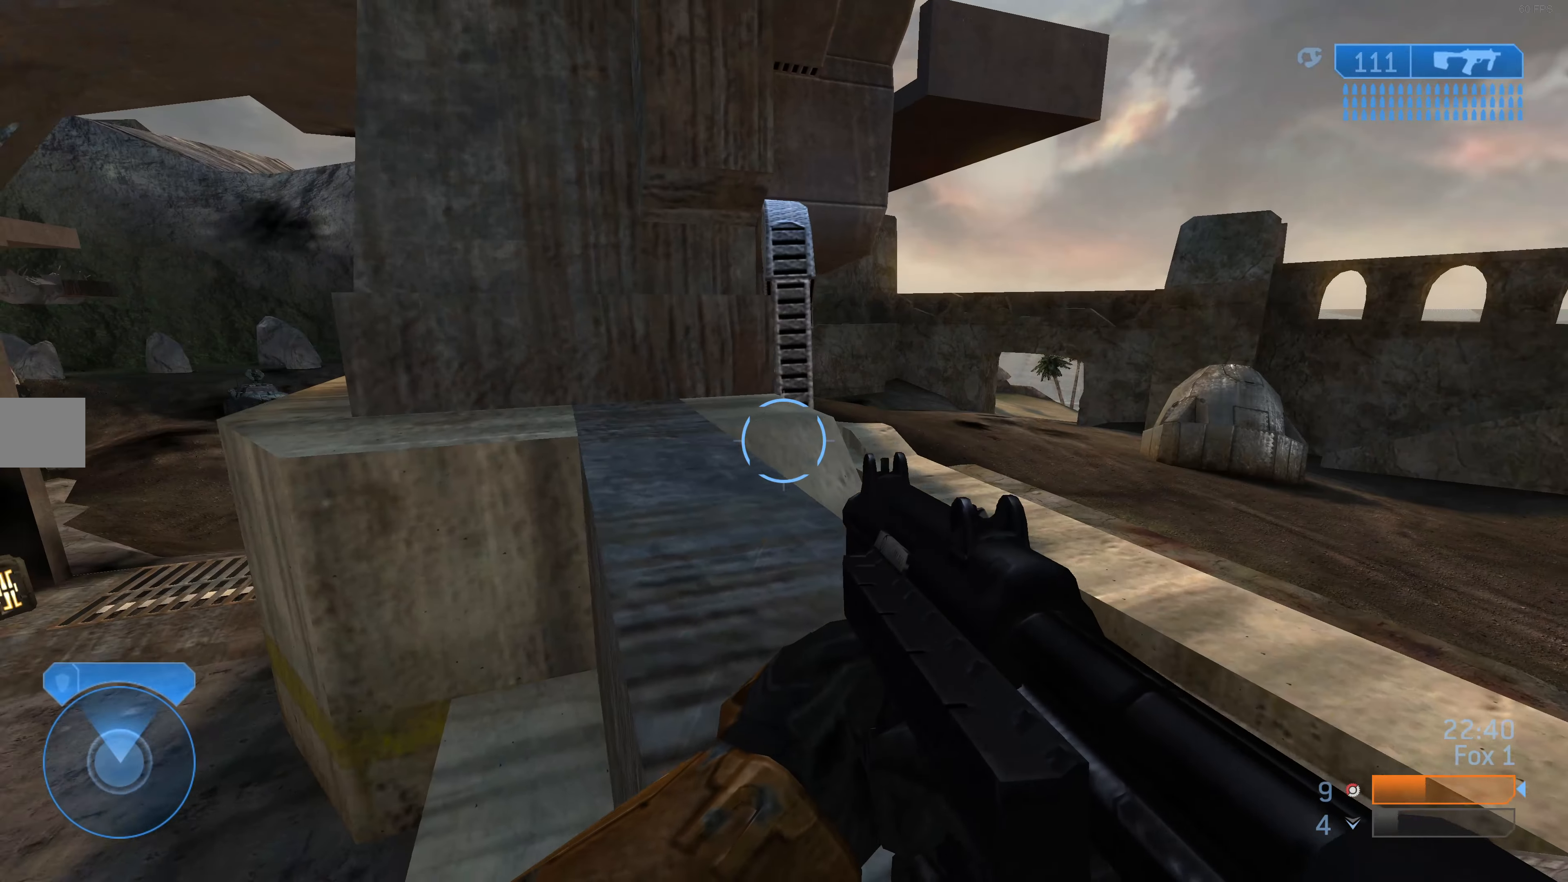
{"buttons": [], "left_stick": "up-right", "right_stick": "center", "events": [[66, "left_stick", "up-right"]]}
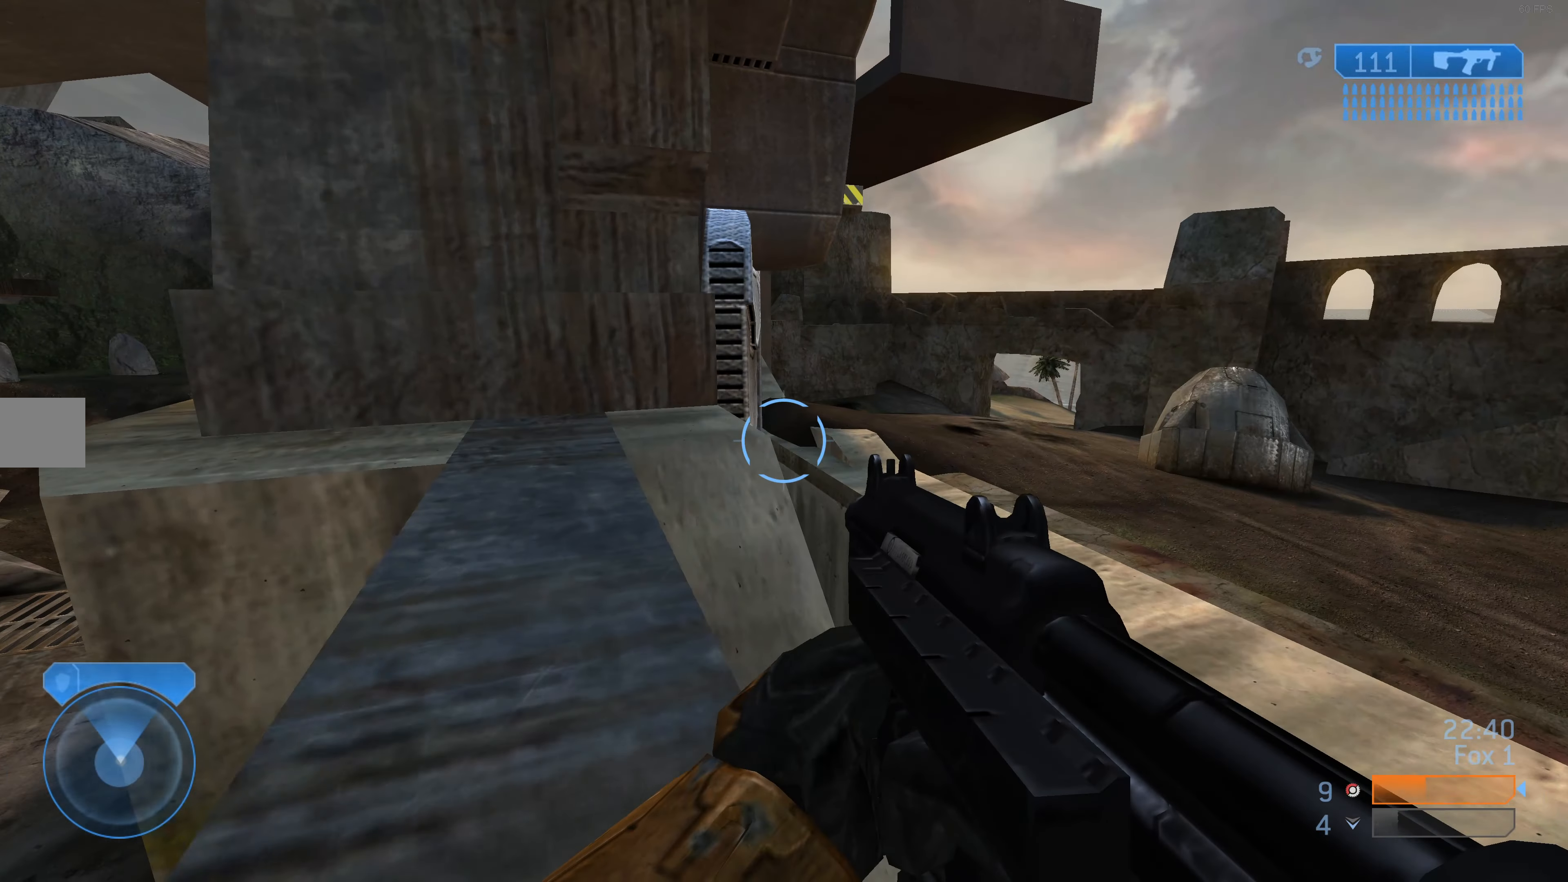
{"buttons": [], "left_stick": "up-right", "right_stick": "center", "events": [[100, "left_stick", "up"], [200, "left_stick", "up-right"]]}
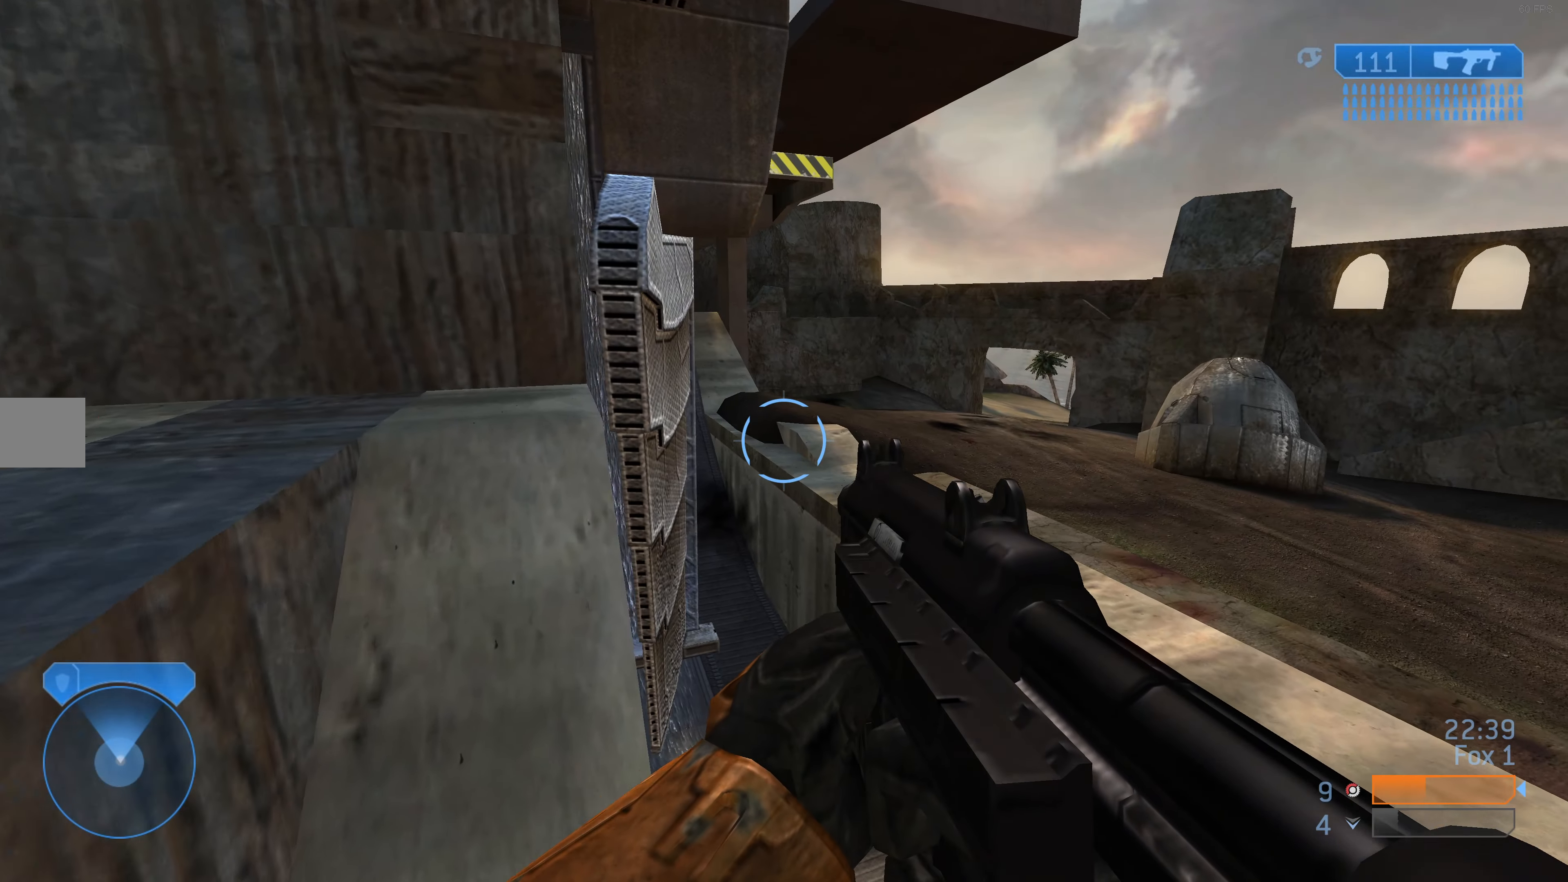
{"buttons": [], "left_stick": "center", "right_stick": "down-left", "events": [[133, "left_stick", "center"], [433, "right_stick", "down-left"]]}
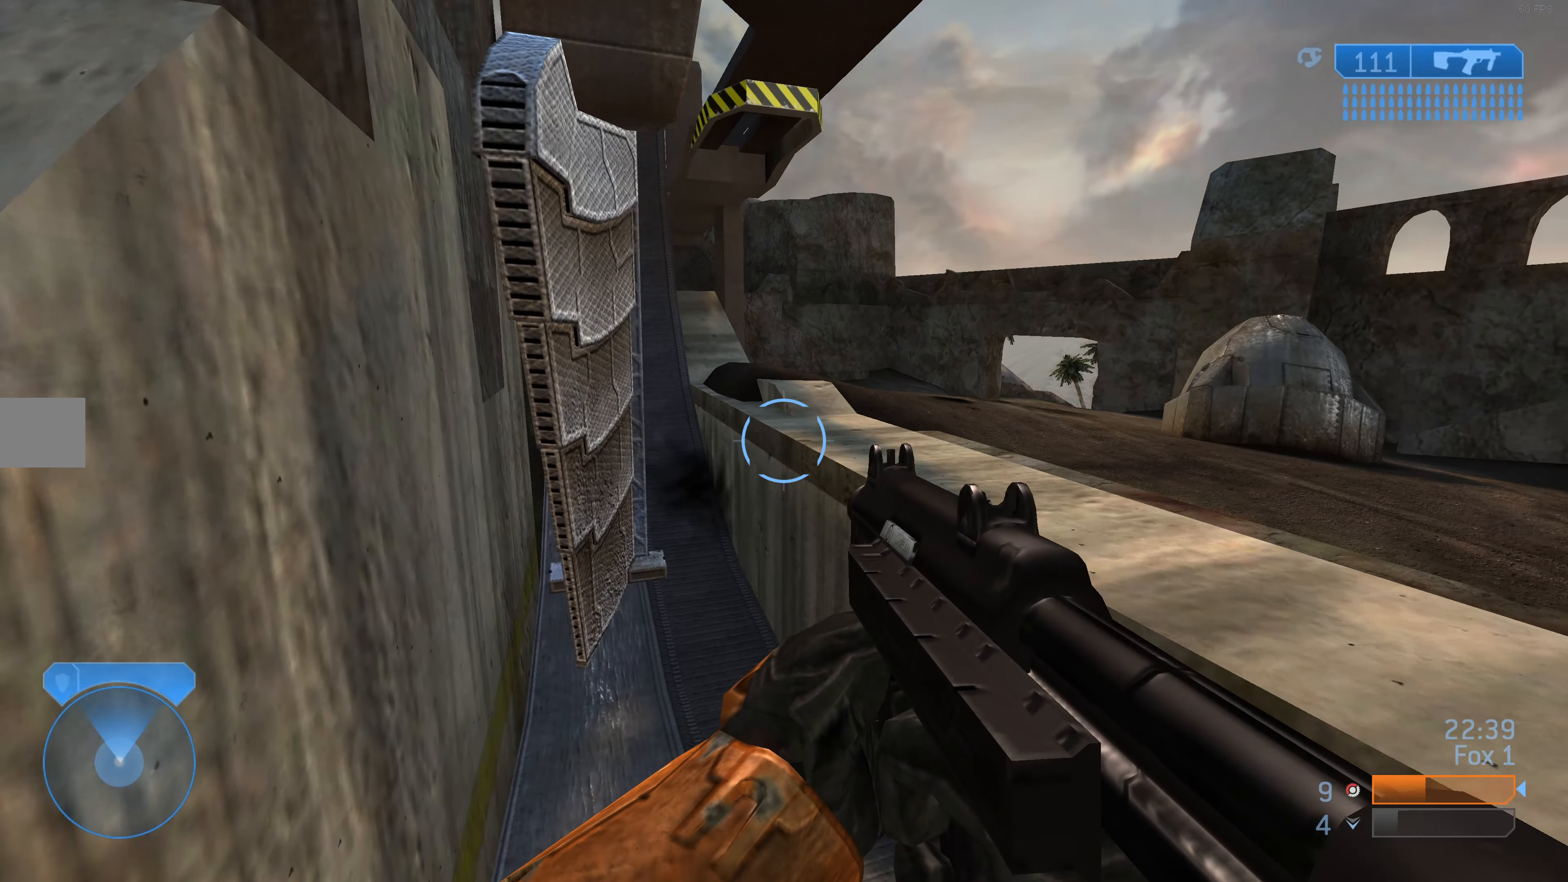
{"buttons": [], "left_stick": "center", "right_stick": "center", "events": [[200, "right_stick", "down"], [366, "right_stick", "center"]]}
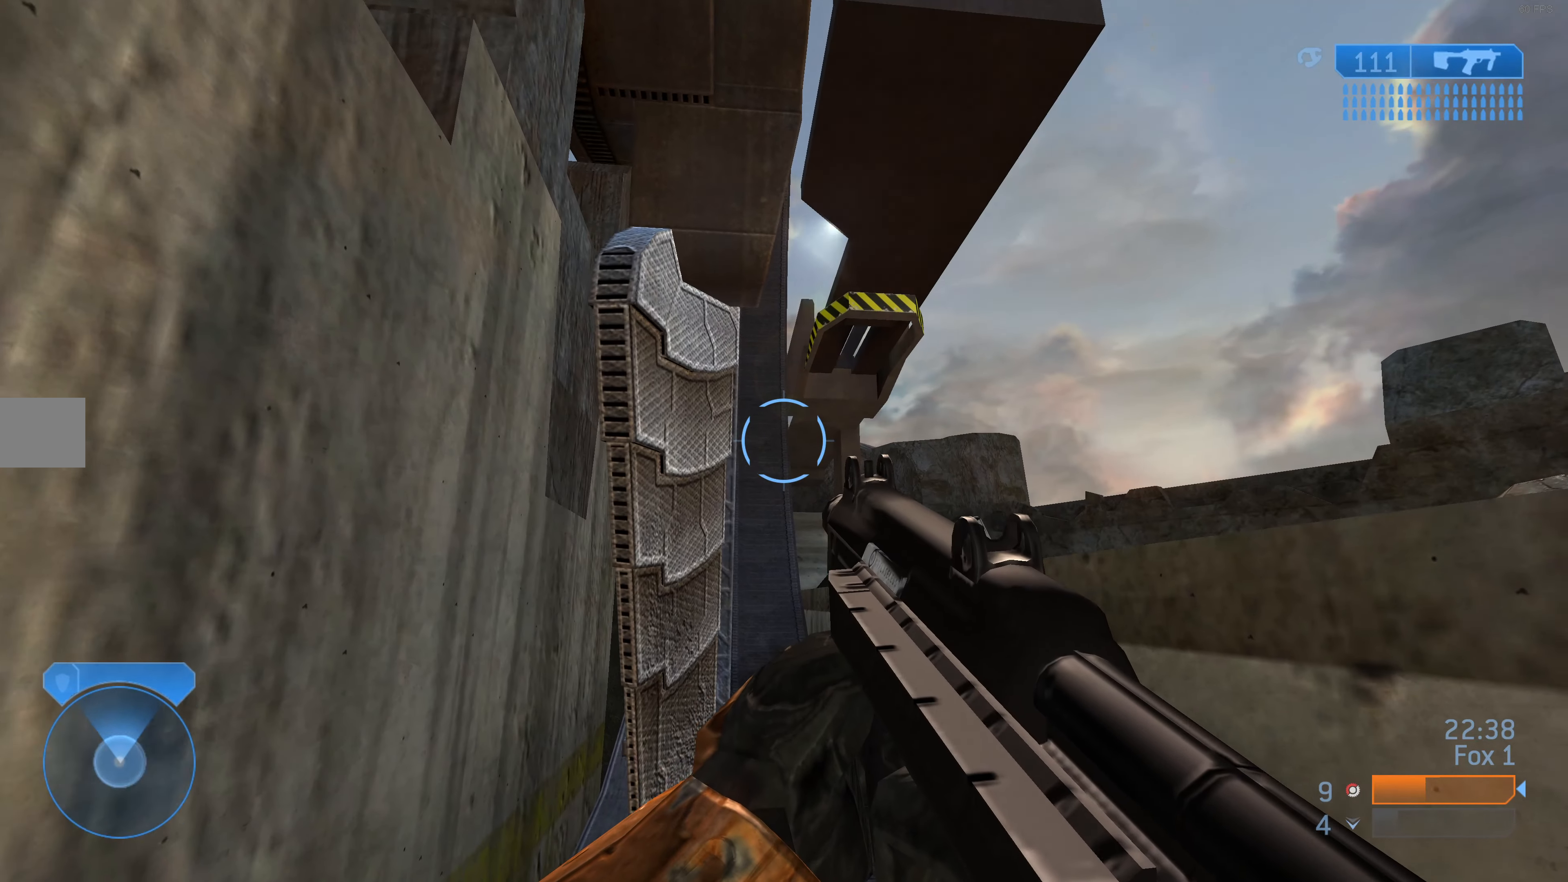
{"buttons": [], "left_stick": "center", "right_stick": "center", "events": []}
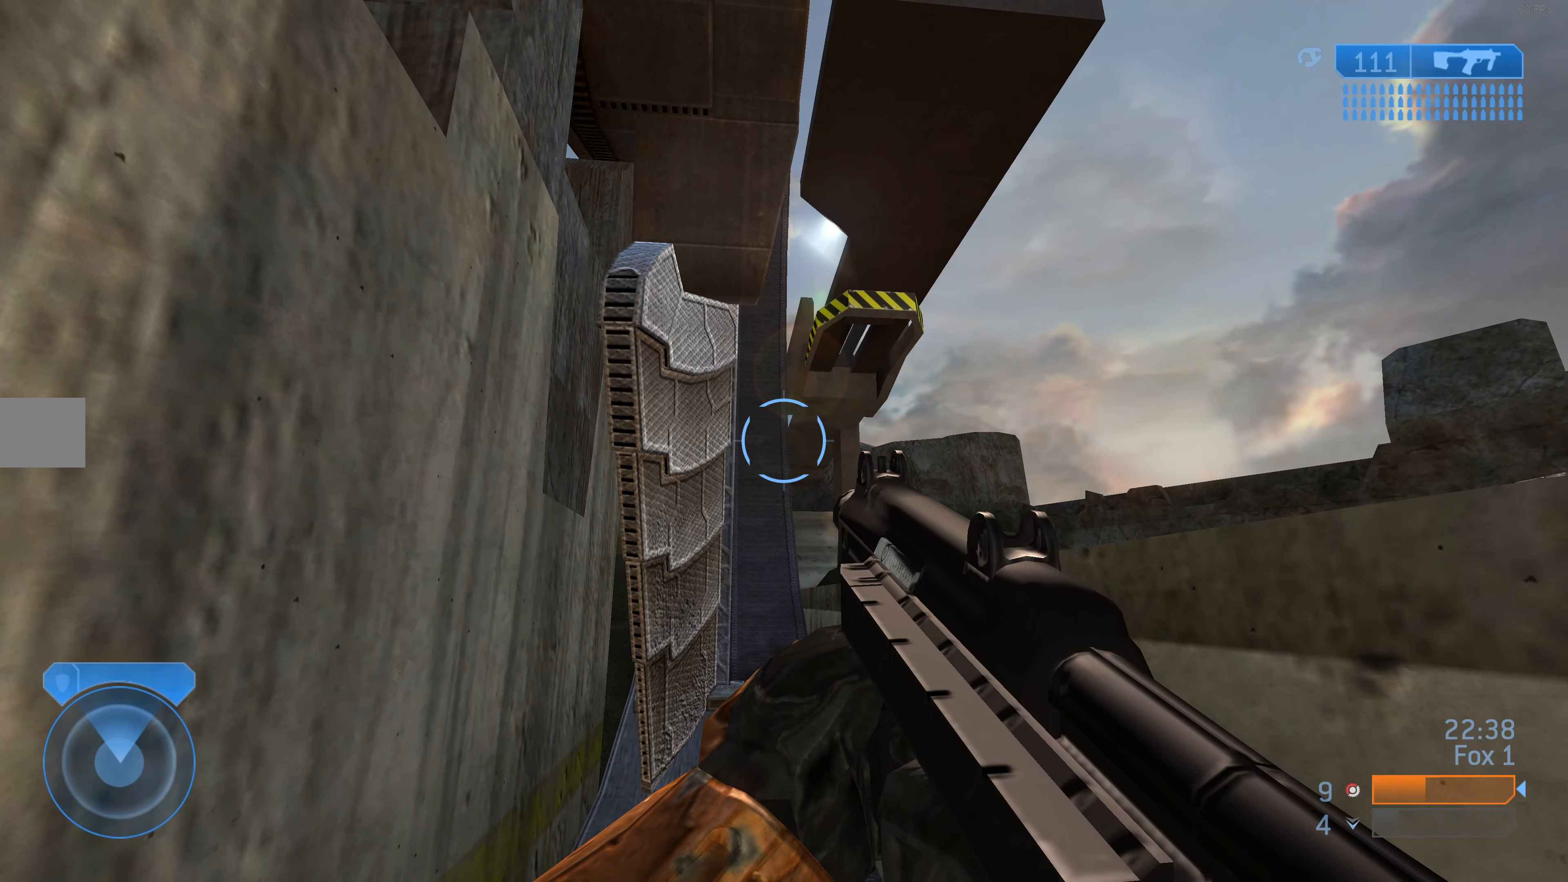
{"buttons": [], "left_stick": "center", "right_stick": "center", "events": []}
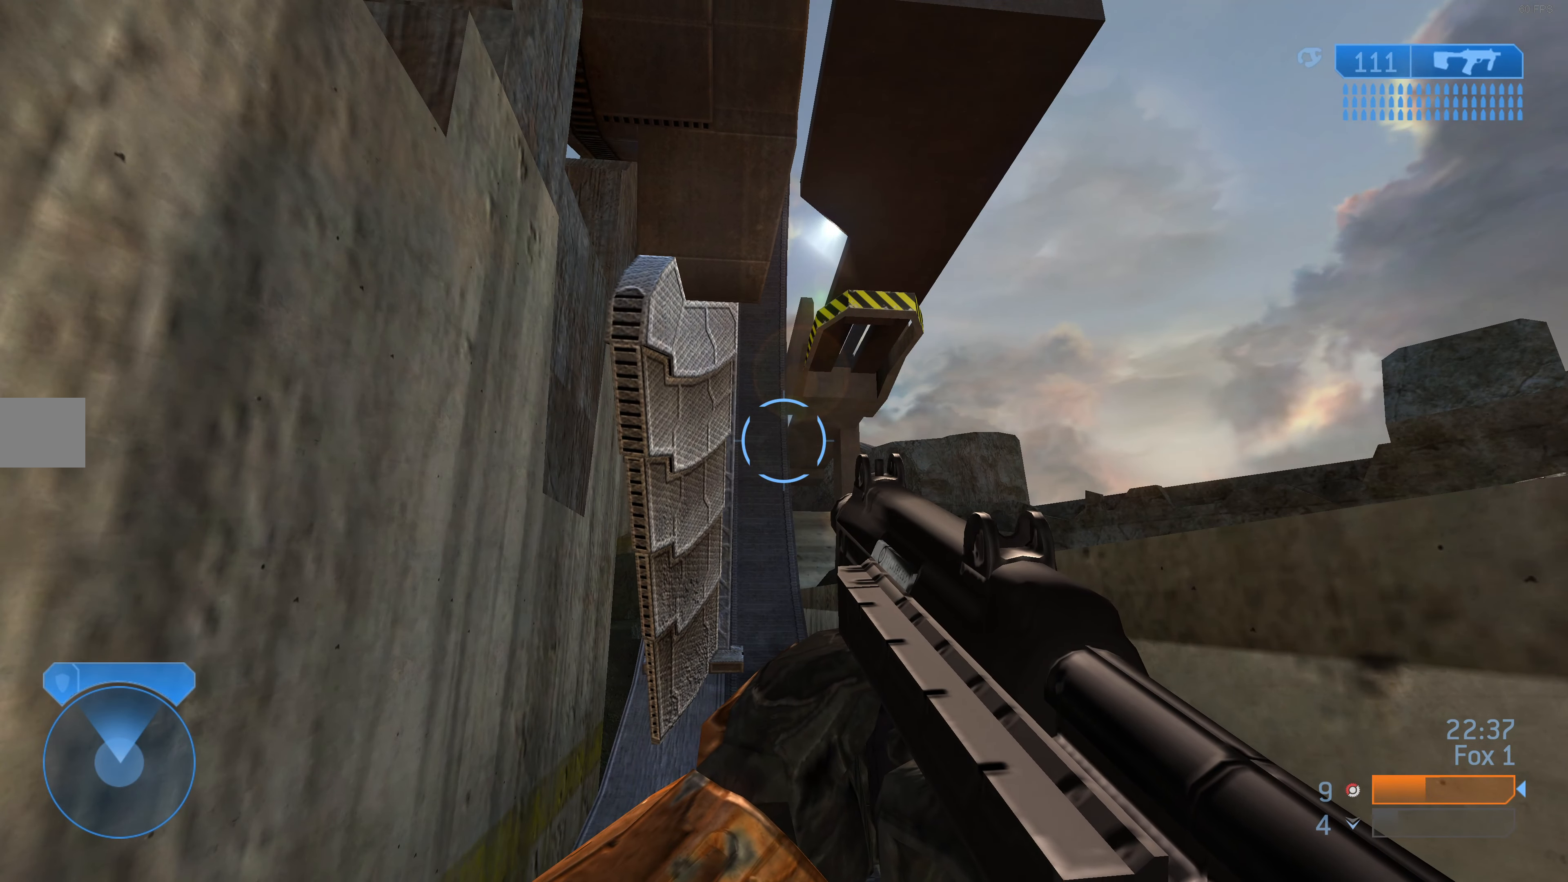
{"buttons": [], "left_stick": "center", "right_stick": "center", "events": [[200, "right_stick", "up-right"], [300, "right_stick", "center"]]}
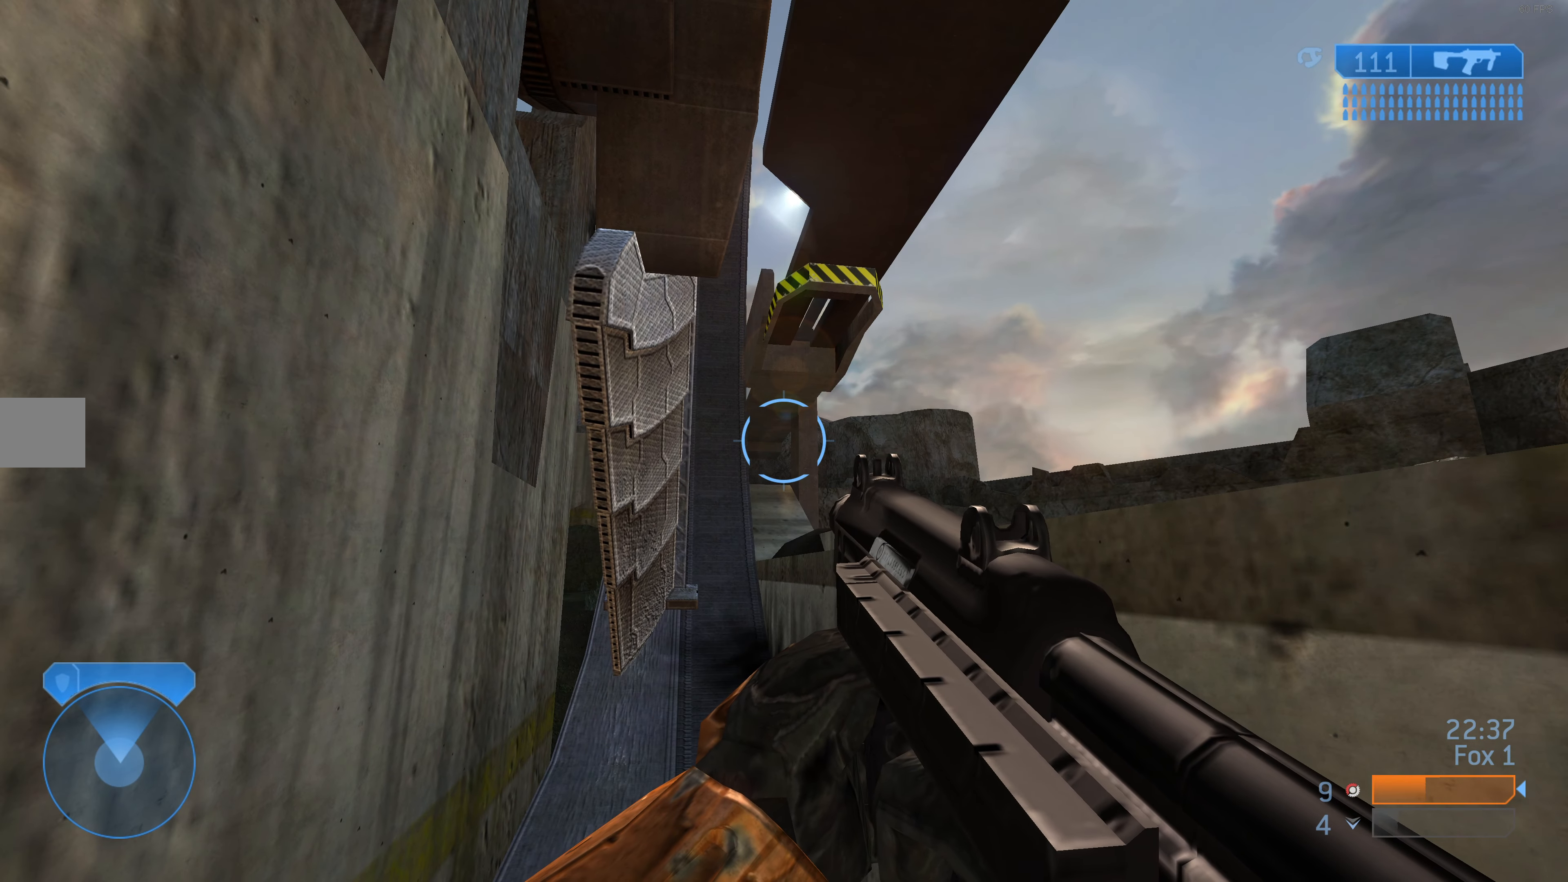
{"buttons": [], "left_stick": "center", "right_stick": "center", "events": []}
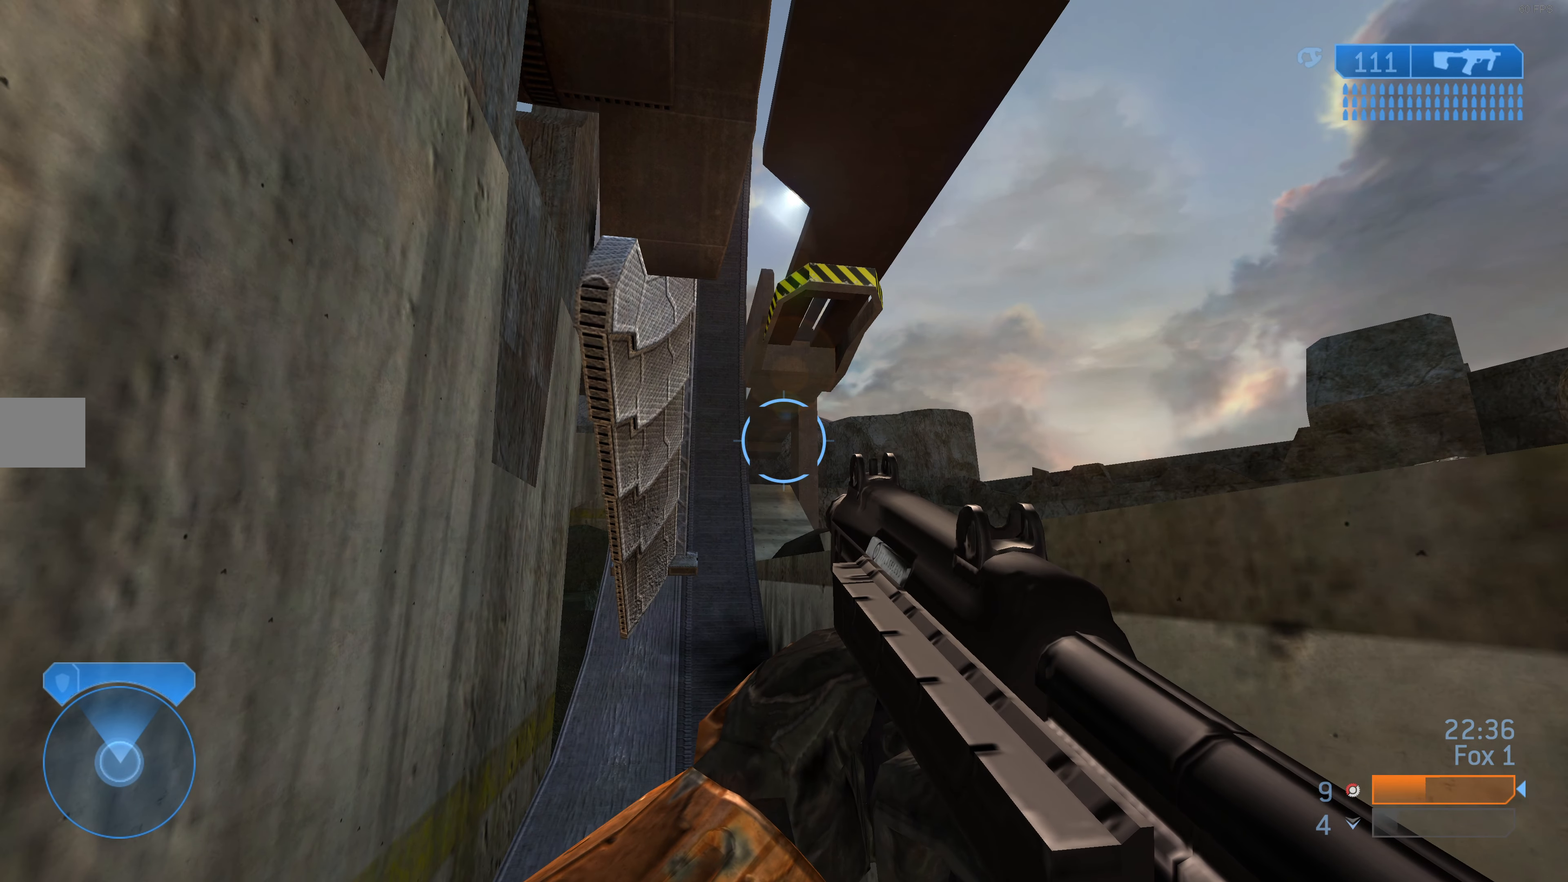
{"buttons": [], "left_stick": "center", "right_stick": "center", "events": []}
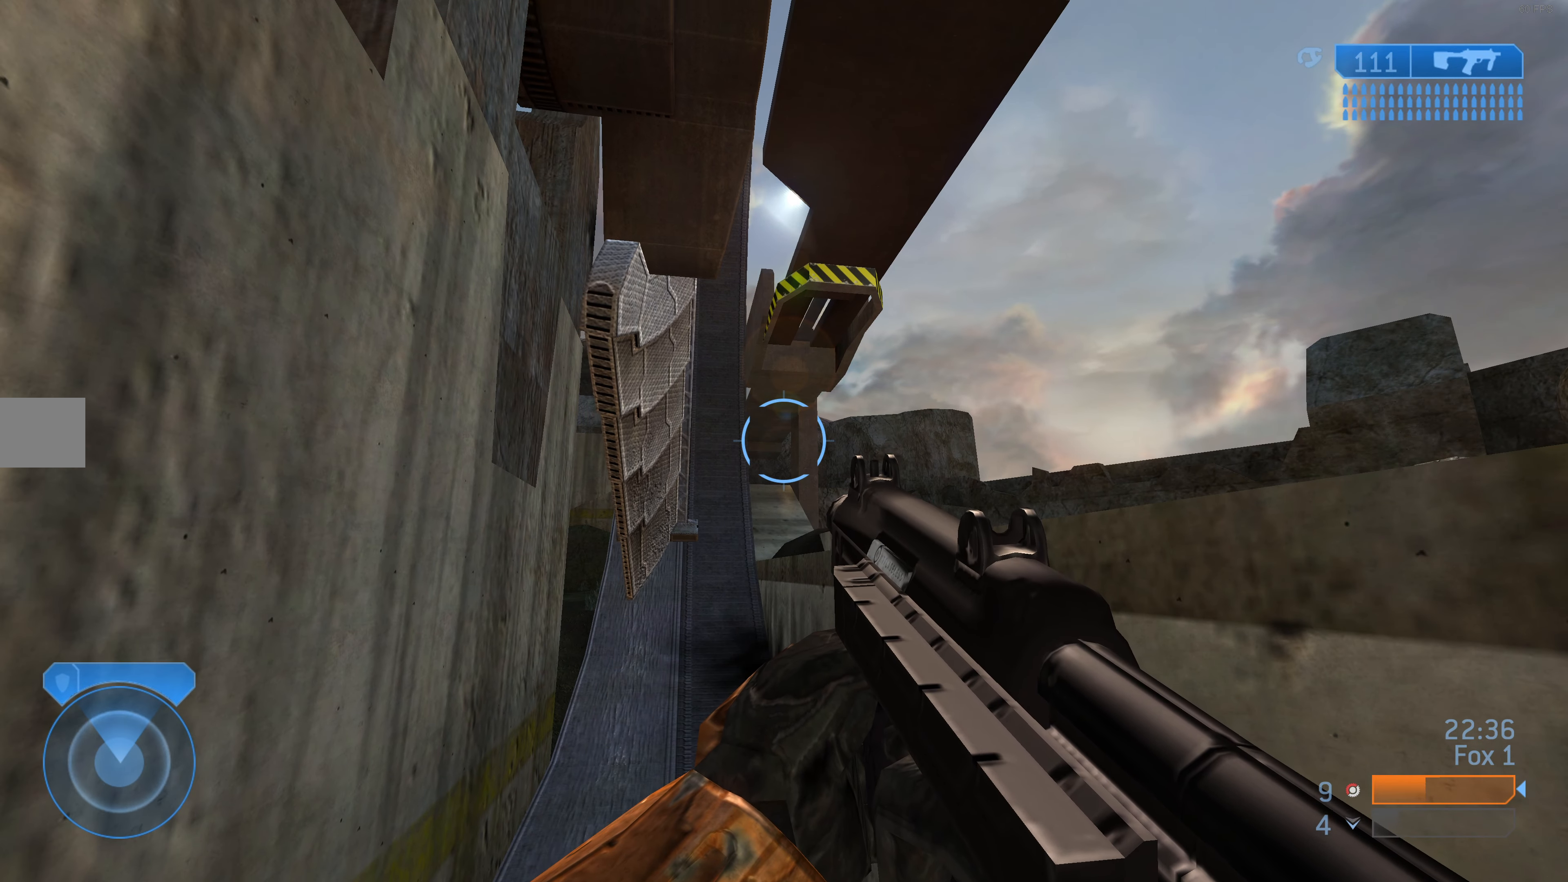
{"buttons": ["L3"], "left_stick": "center", "right_stick": "center", "events": [[434, "L3", "down"]]}
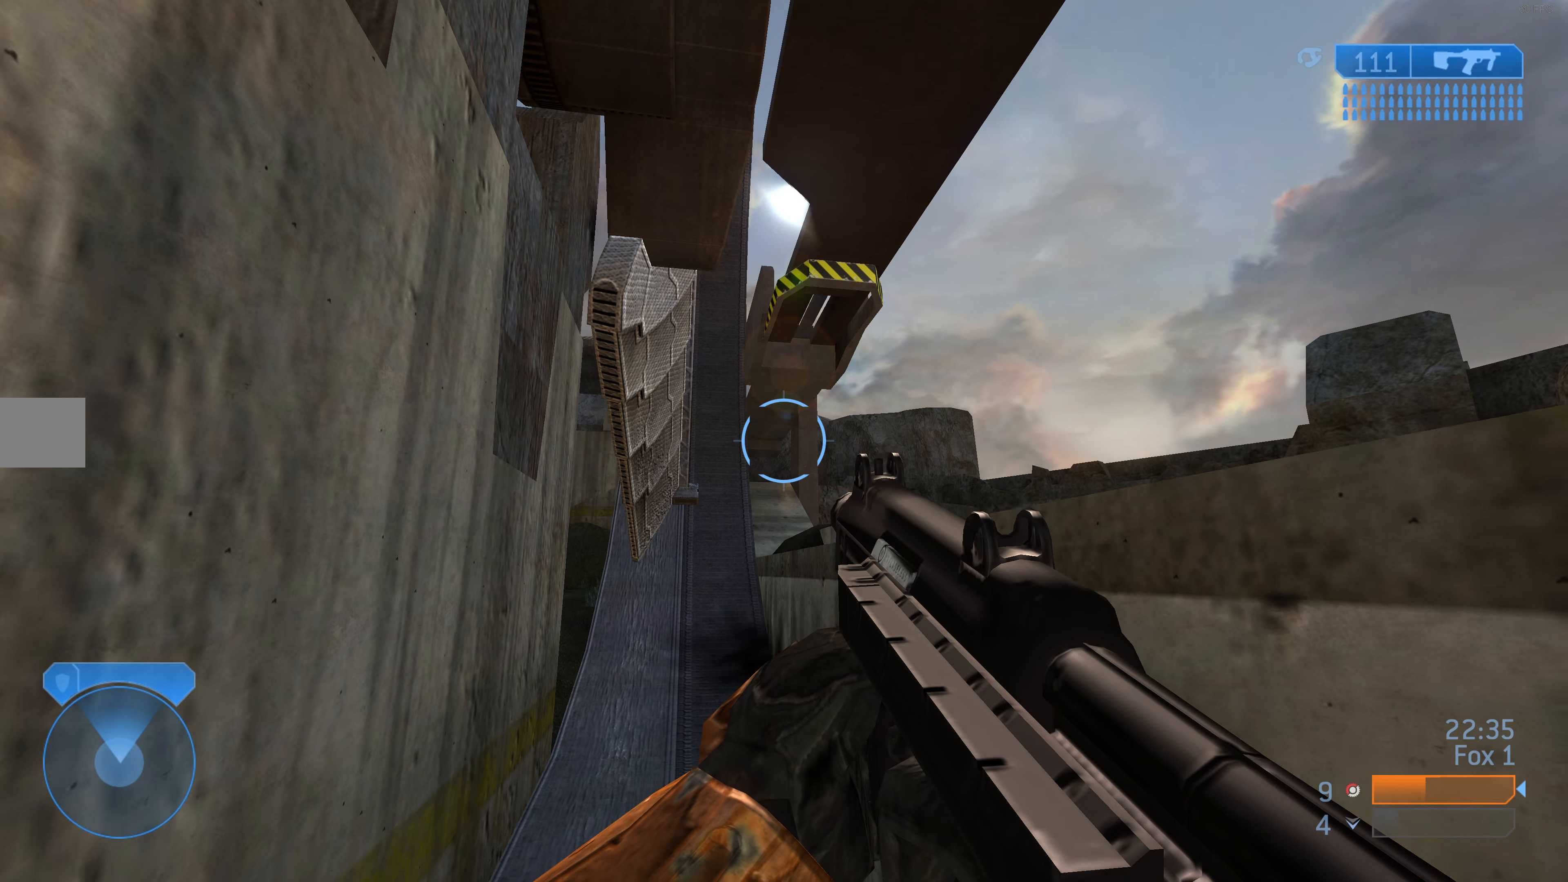
{"buttons": ["L3"], "left_stick": "center", "right_stick": "center", "events": []}